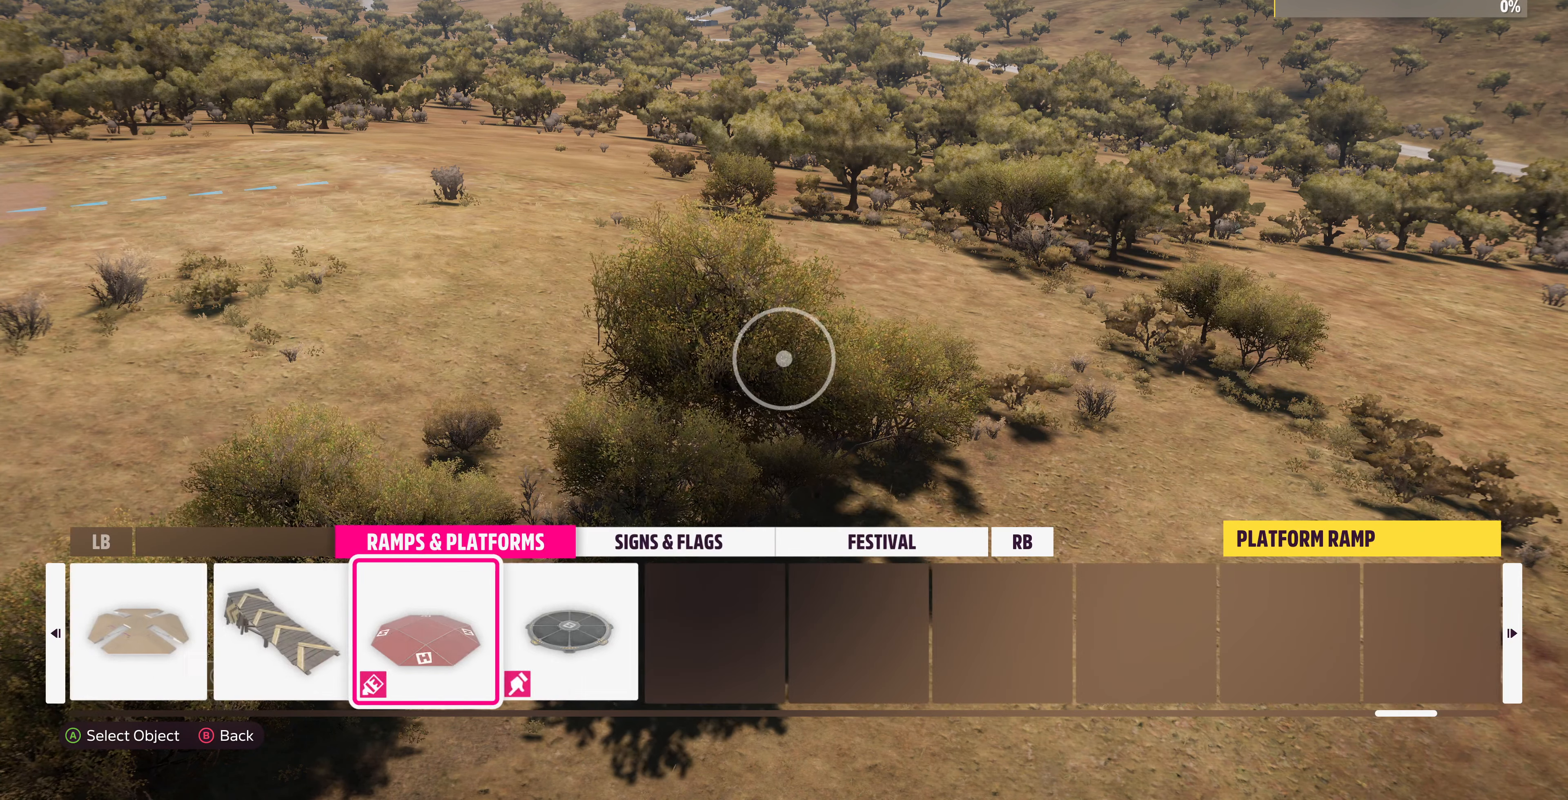
Gameplay with a controller (PlayStation layout); each line is a JSON object with the inputs held at the frame after it. "events" lists button and stick changes between this image and that frame as [ms after this image, input, new state], when the widget could be followed in between.
{"buttons": ["DPAD_LEFT"], "left_stick": "center", "right_stick": "center", "events": [[100, "DPAD_LEFT", "up"], [233, "DPAD_LEFT", "down"], [366, "DPAD_LEFT", "up"], [500, "DPAD_LEFT", "down"]]}
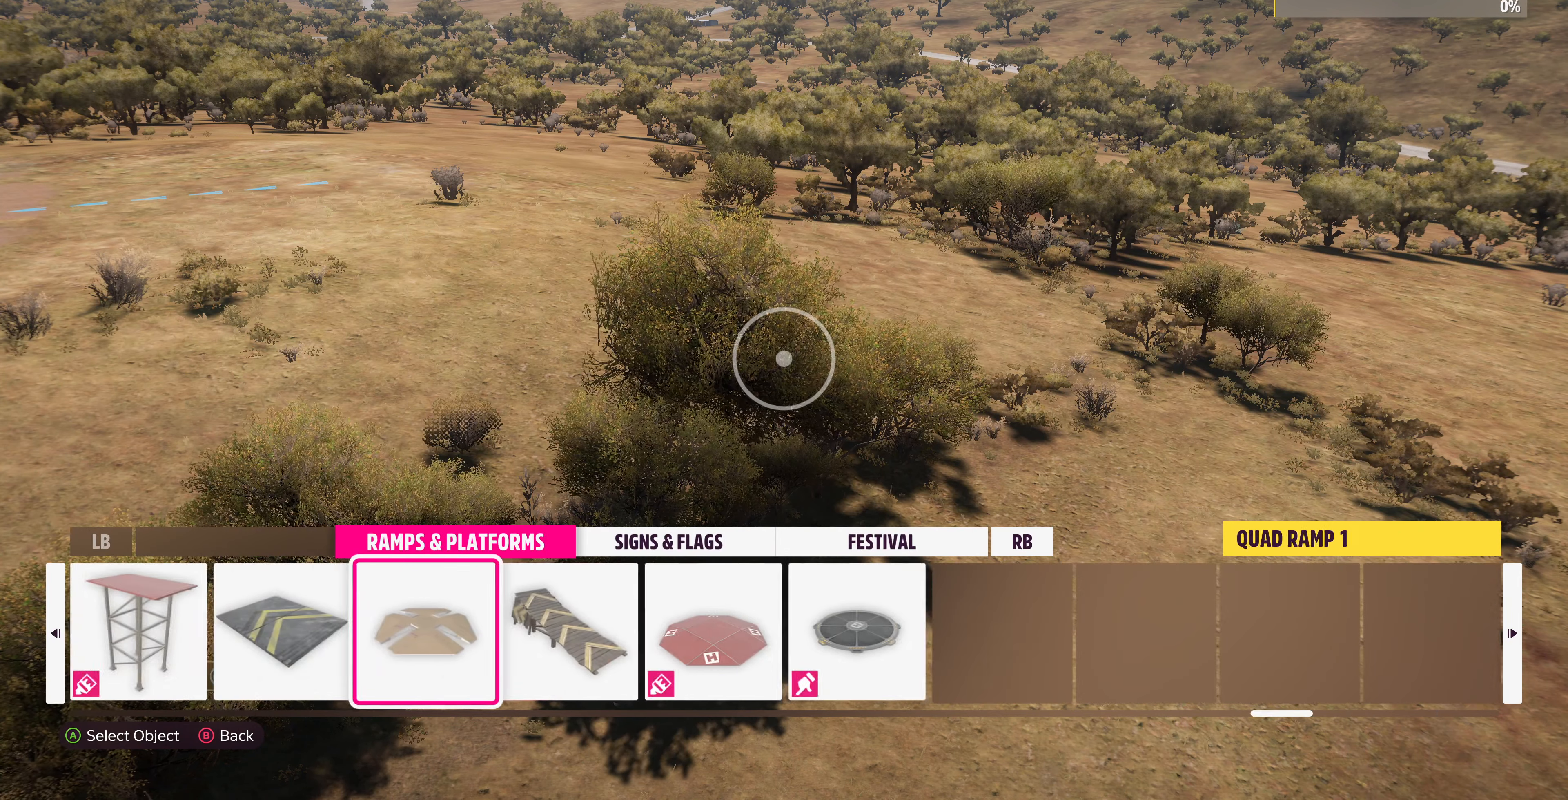
{"buttons": ["DPAD_LEFT"], "left_stick": "center", "right_stick": "center", "events": [[100, "DPAD_LEFT", "up"], [233, "DPAD_LEFT", "down"], [333, "DPAD_LEFT", "up"], [466, "DPAD_LEFT", "down"]]}
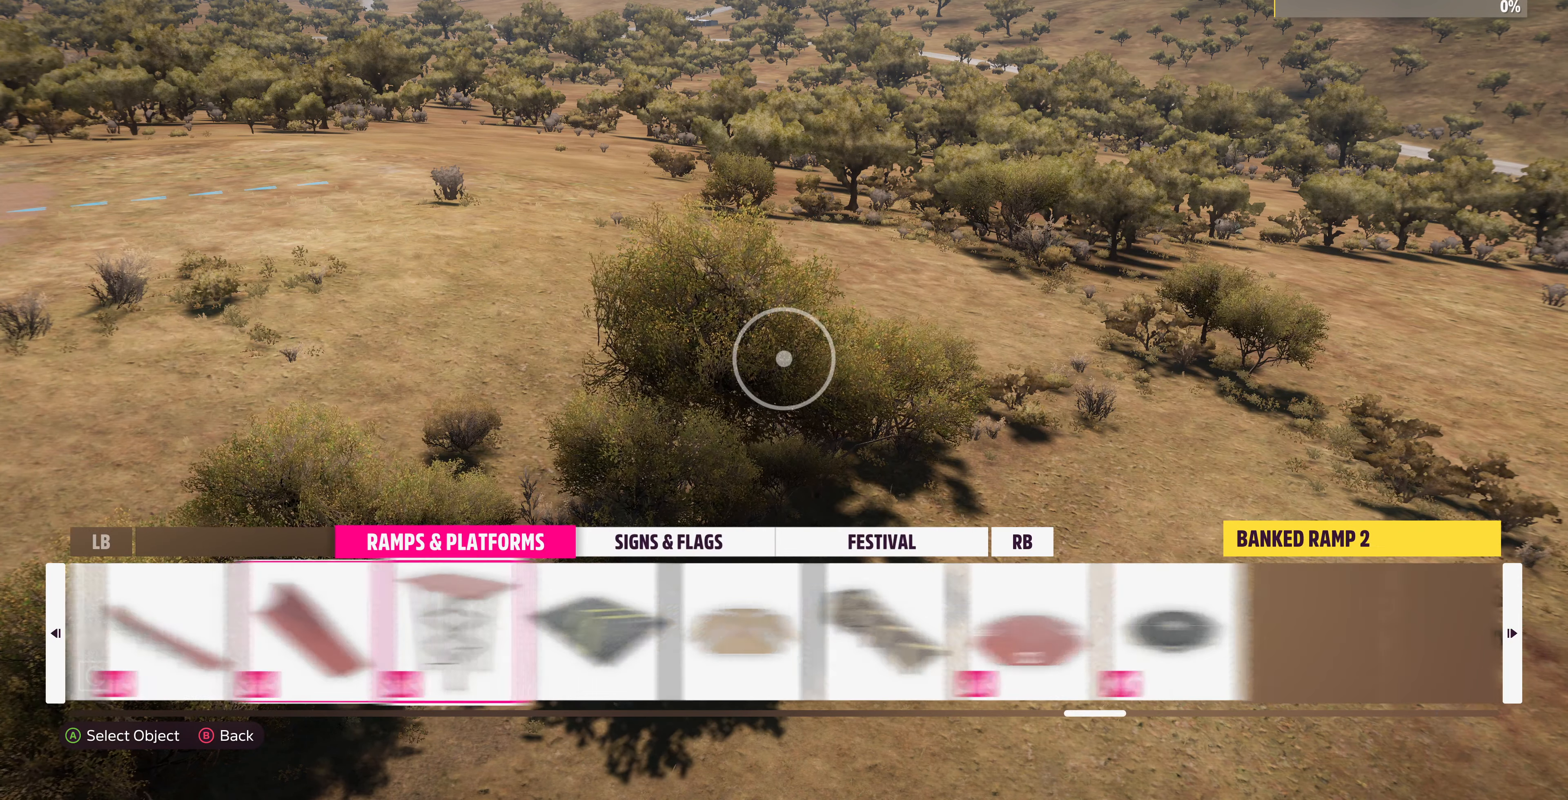
{"buttons": ["CROSS"], "left_stick": "center", "right_stick": "center", "events": [[33, "DPAD_LEFT", "up"], [300, "DPAD_RIGHT", "down"], [433, "DPAD_RIGHT", "up"], [466, "CROSS", "down"]]}
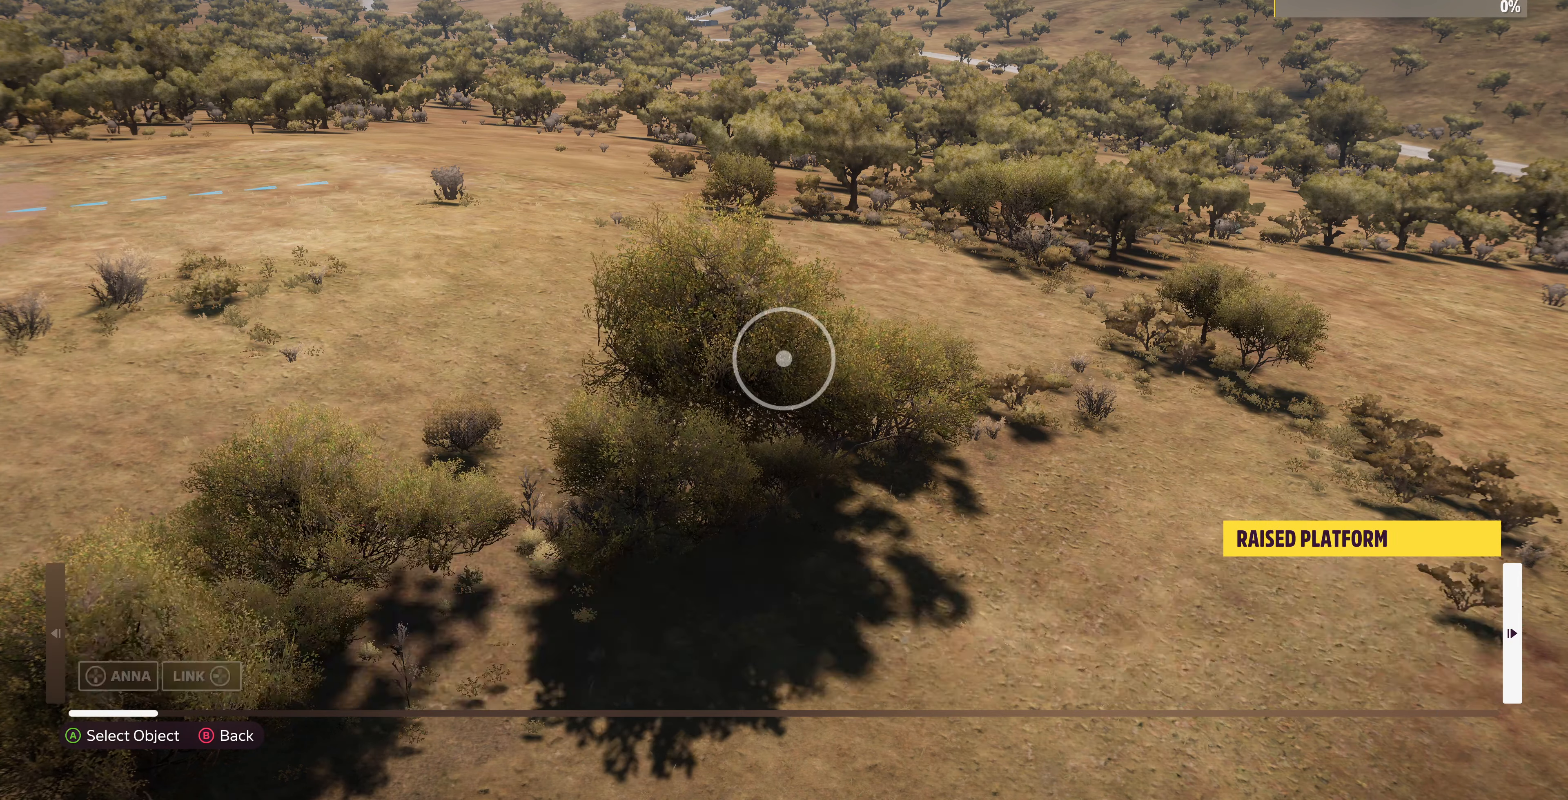
{"buttons": [], "left_stick": "center", "right_stick": "center", "events": [[100, "CROSS", "up"]]}
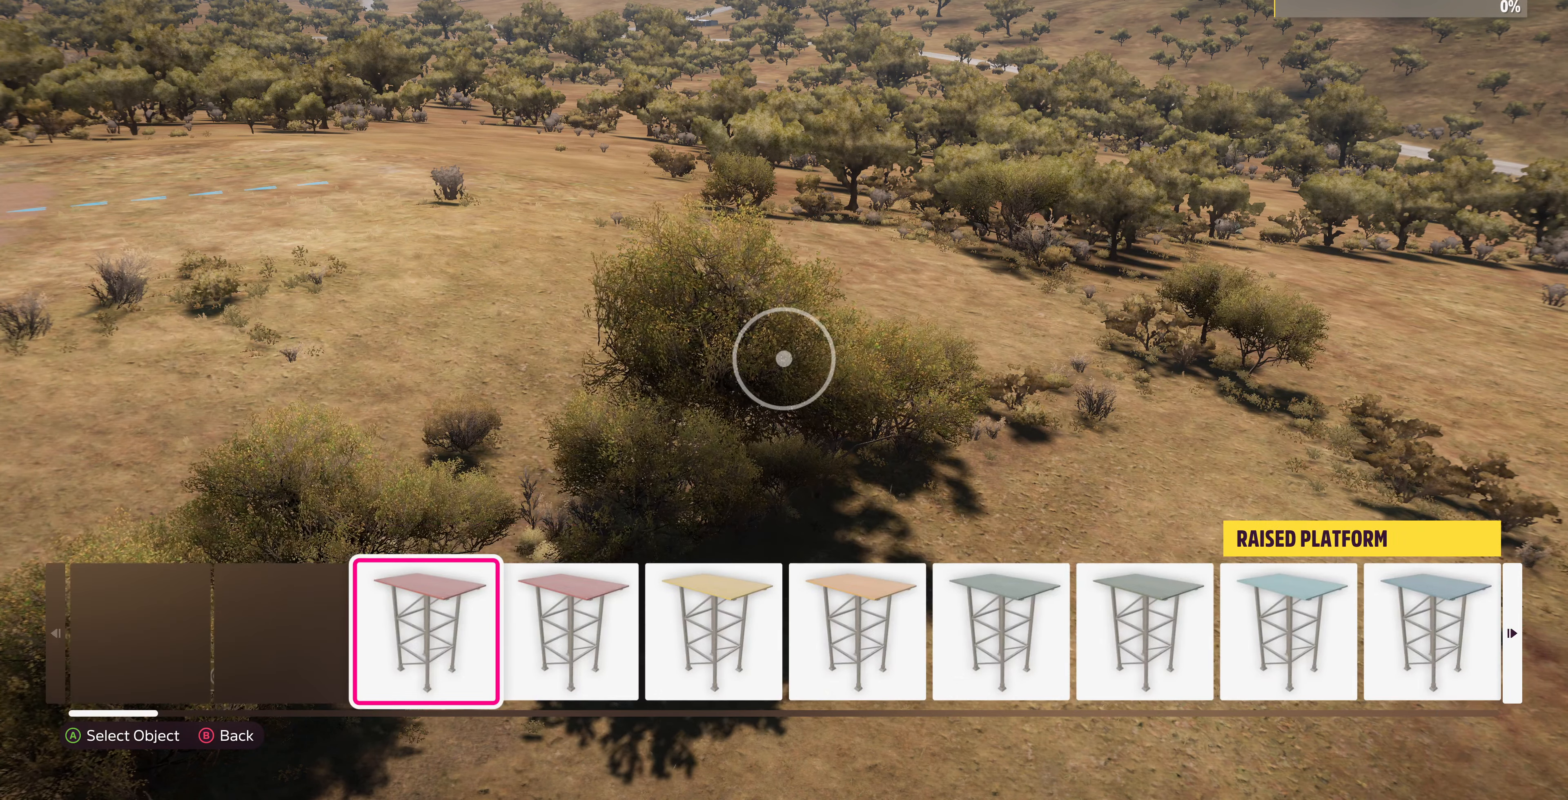
{"buttons": [], "left_stick": "center", "right_stick": "center", "events": [[233, "DPAD_LEFT", "down"], [333, "DPAD_LEFT", "up"]]}
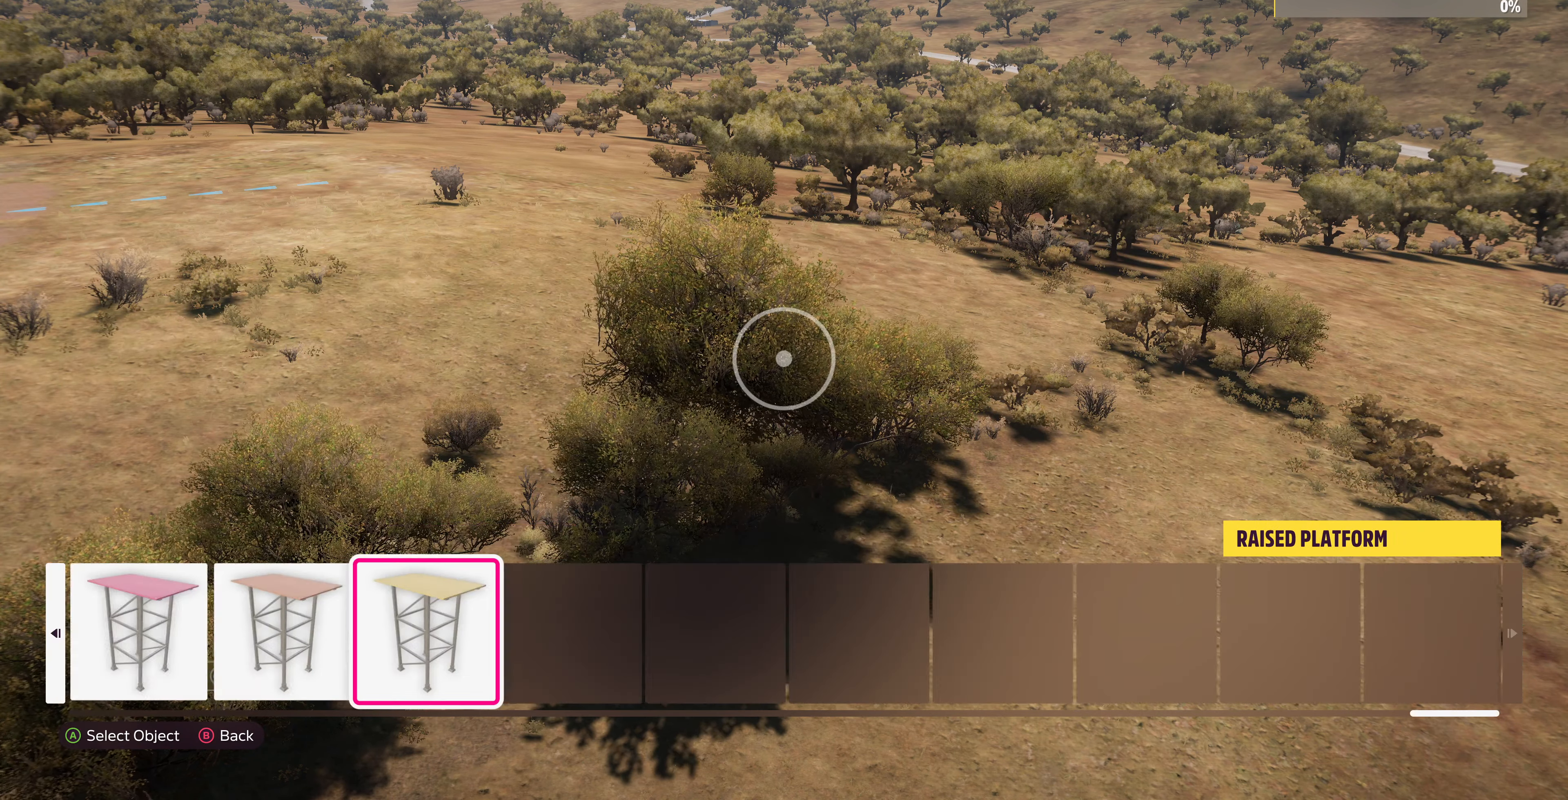
{"buttons": [], "left_stick": "center", "right_stick": "center", "events": [[100, "DPAD_LEFT", "down"], [200, "DPAD_LEFT", "up"]]}
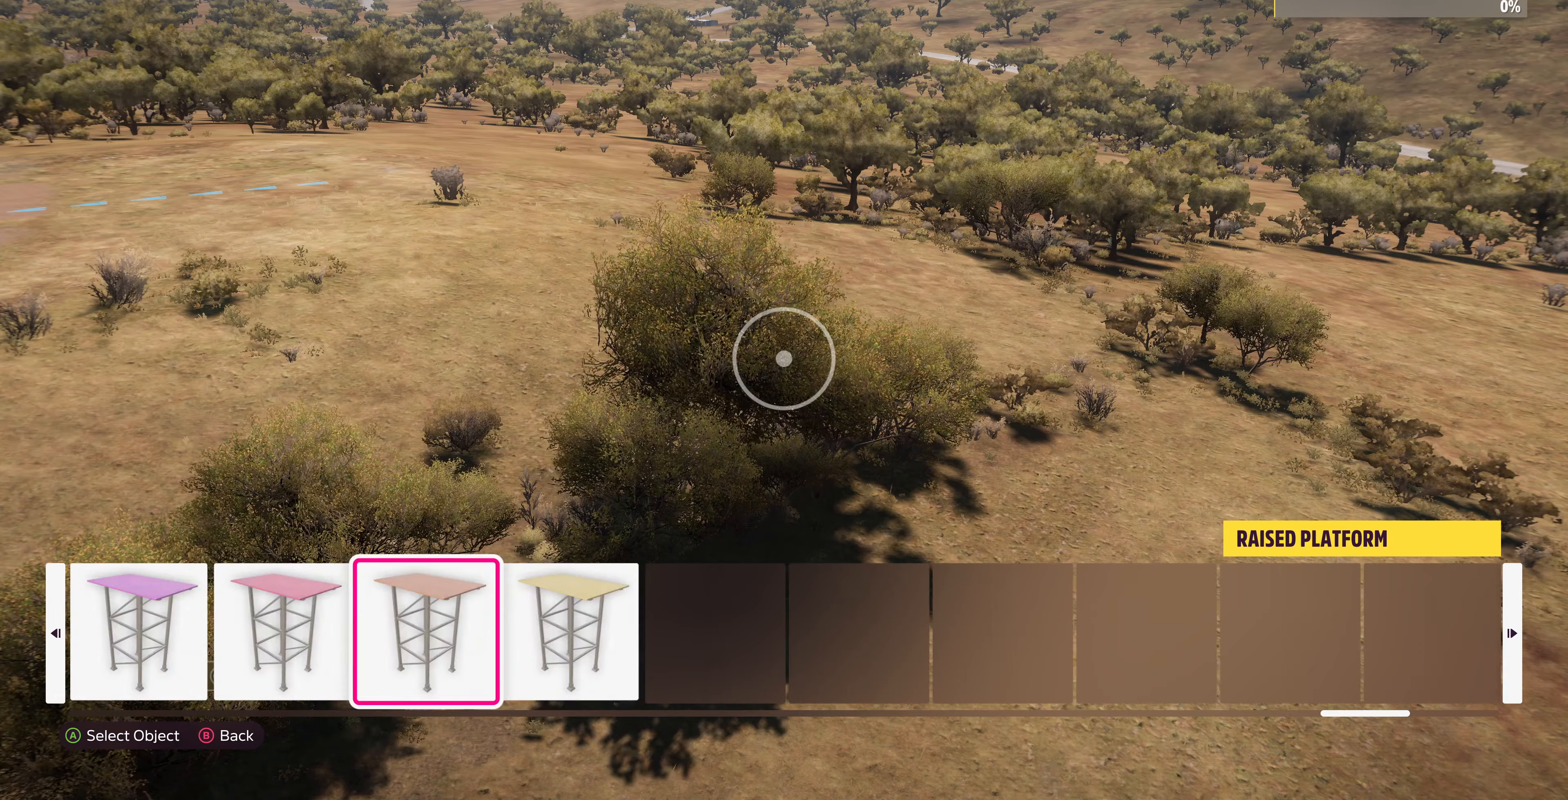
{"buttons": ["DPAD_LEFT"], "left_stick": "center", "right_stick": "center", "events": [[34, "DPAD_LEFT", "down"], [200, "DPAD_LEFT", "up"], [434, "DPAD_LEFT", "down"]]}
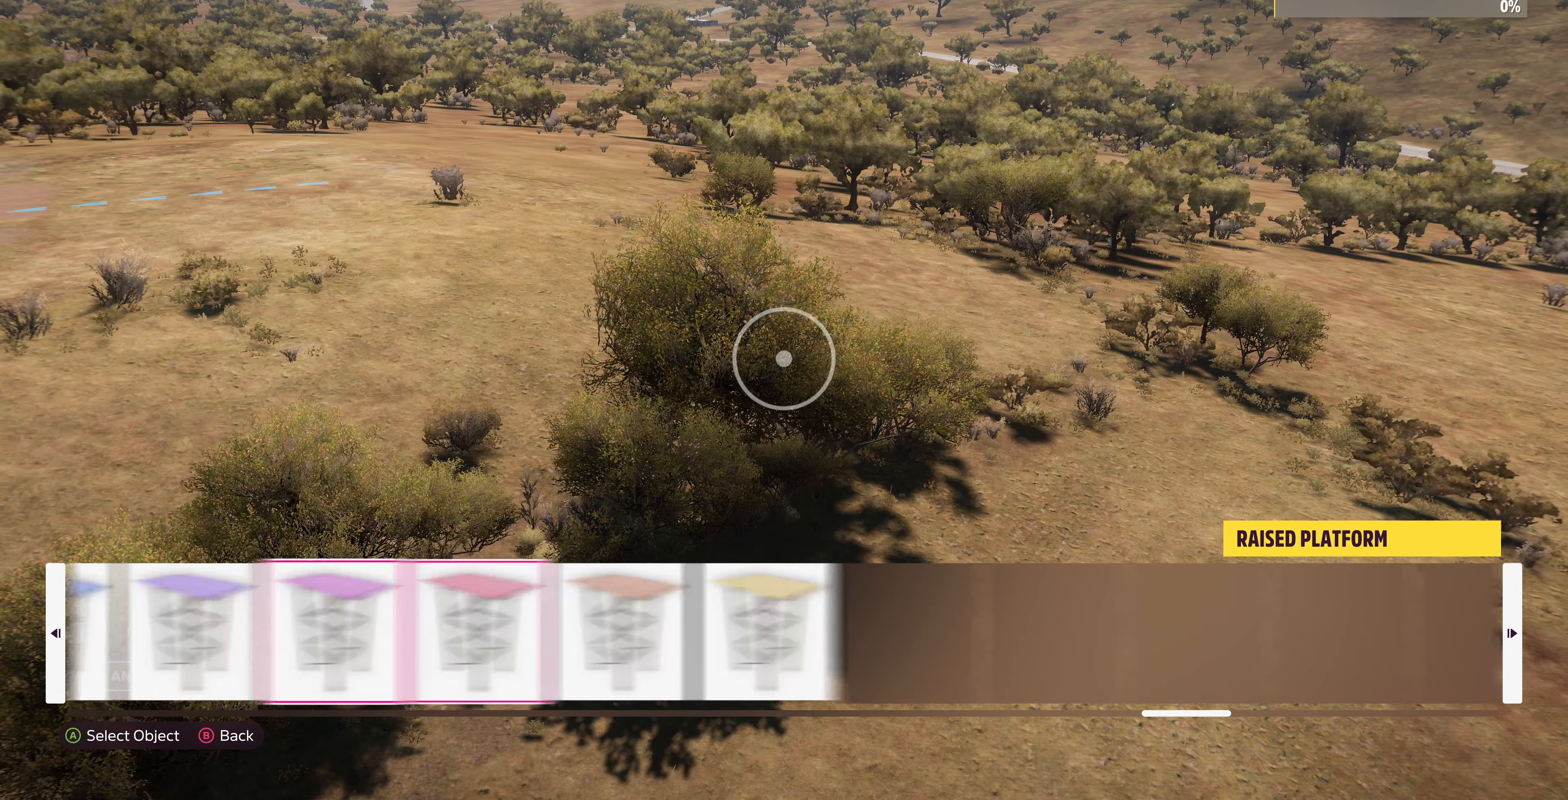
{"buttons": [], "left_stick": "center", "right_stick": "center", "events": [[34, "DPAD_LEFT", "up"]]}
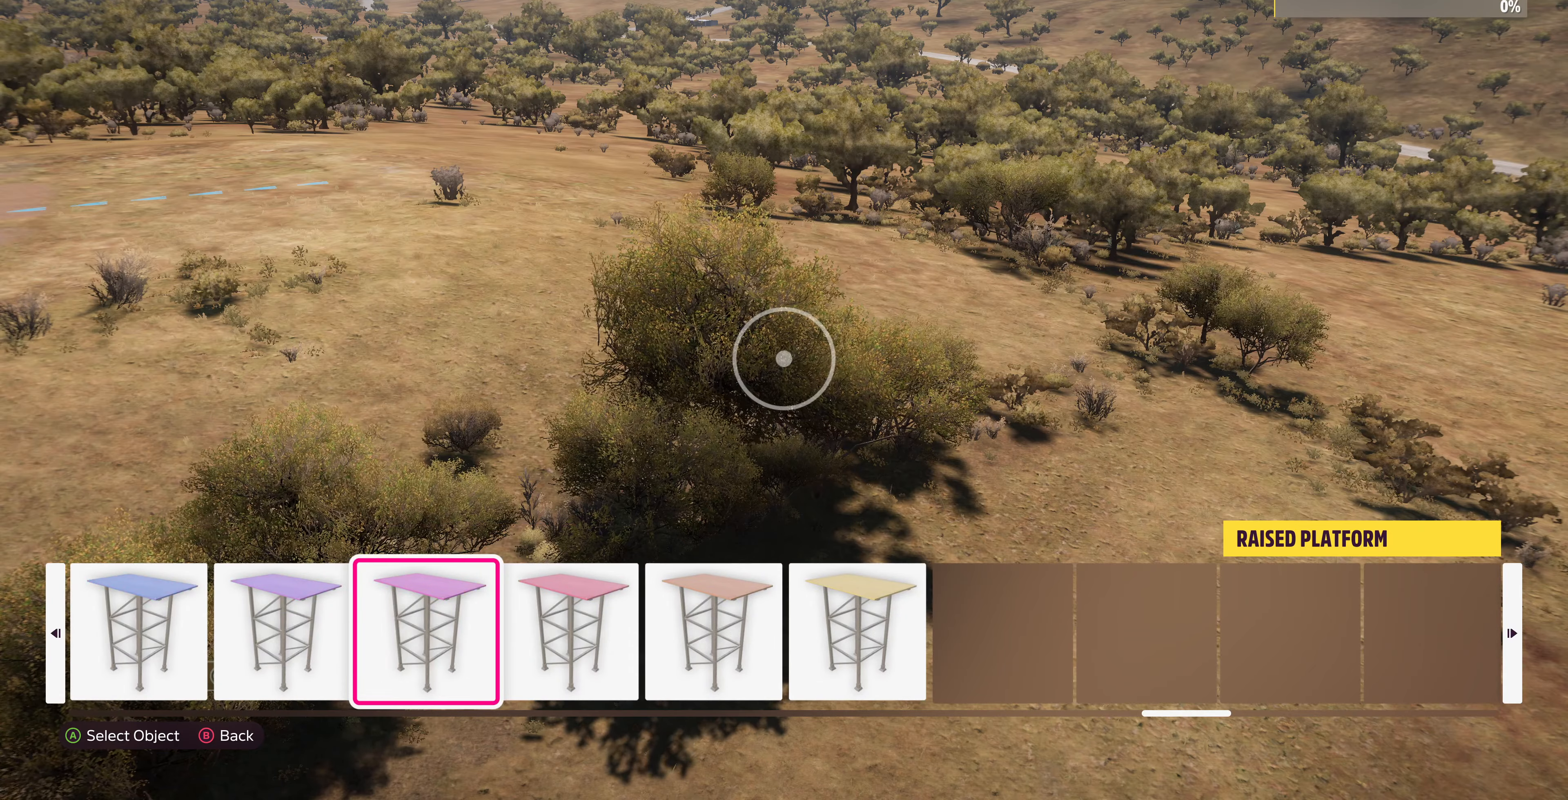
{"buttons": [], "left_stick": "center", "right_stick": "center", "events": [[267, "DPAD_LEFT", "down"], [334, "DPAD_LEFT", "up"]]}
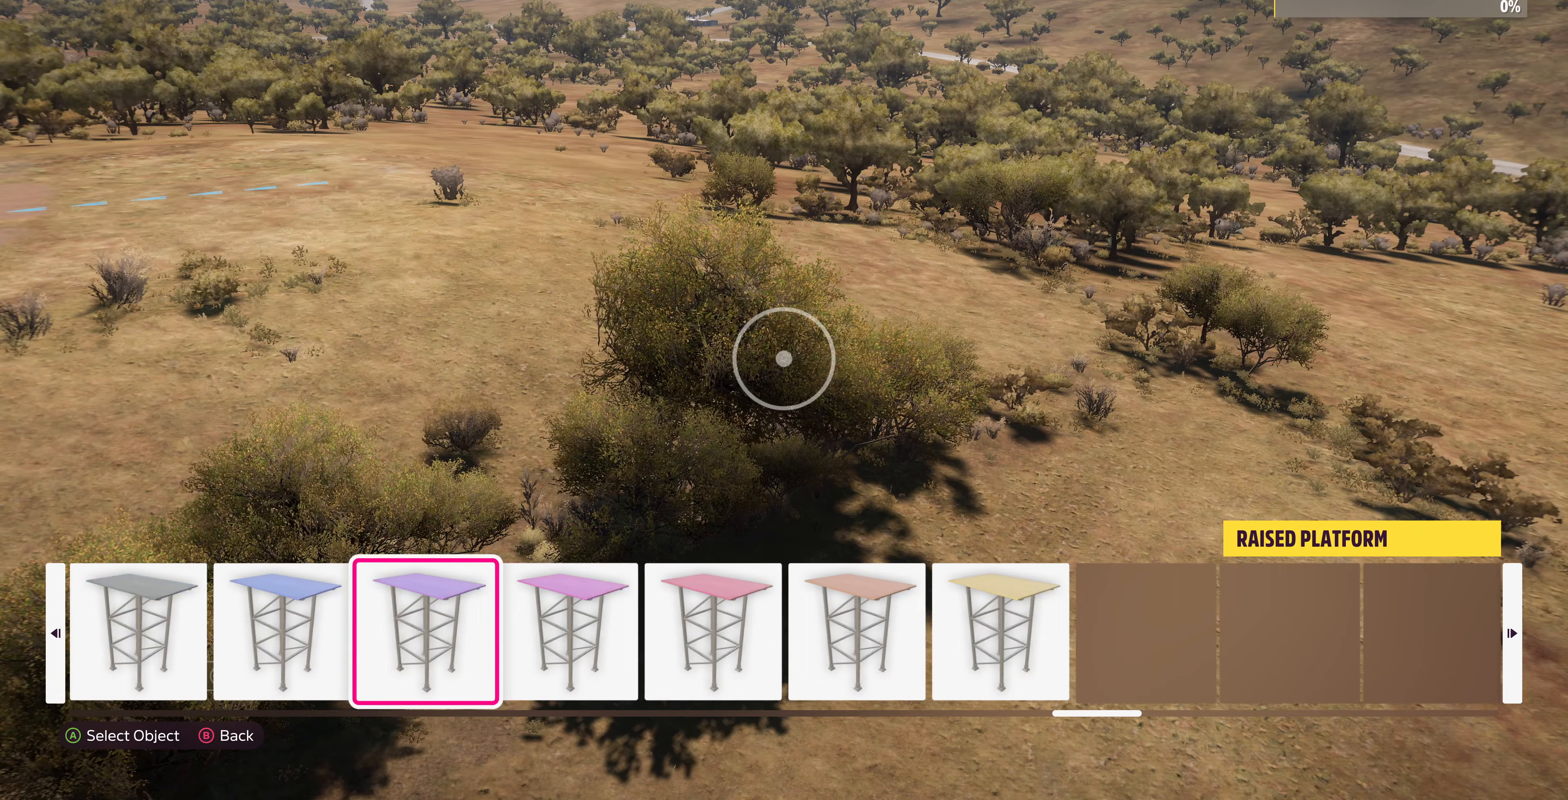
{"buttons": [], "left_stick": "center", "right_stick": "center", "events": []}
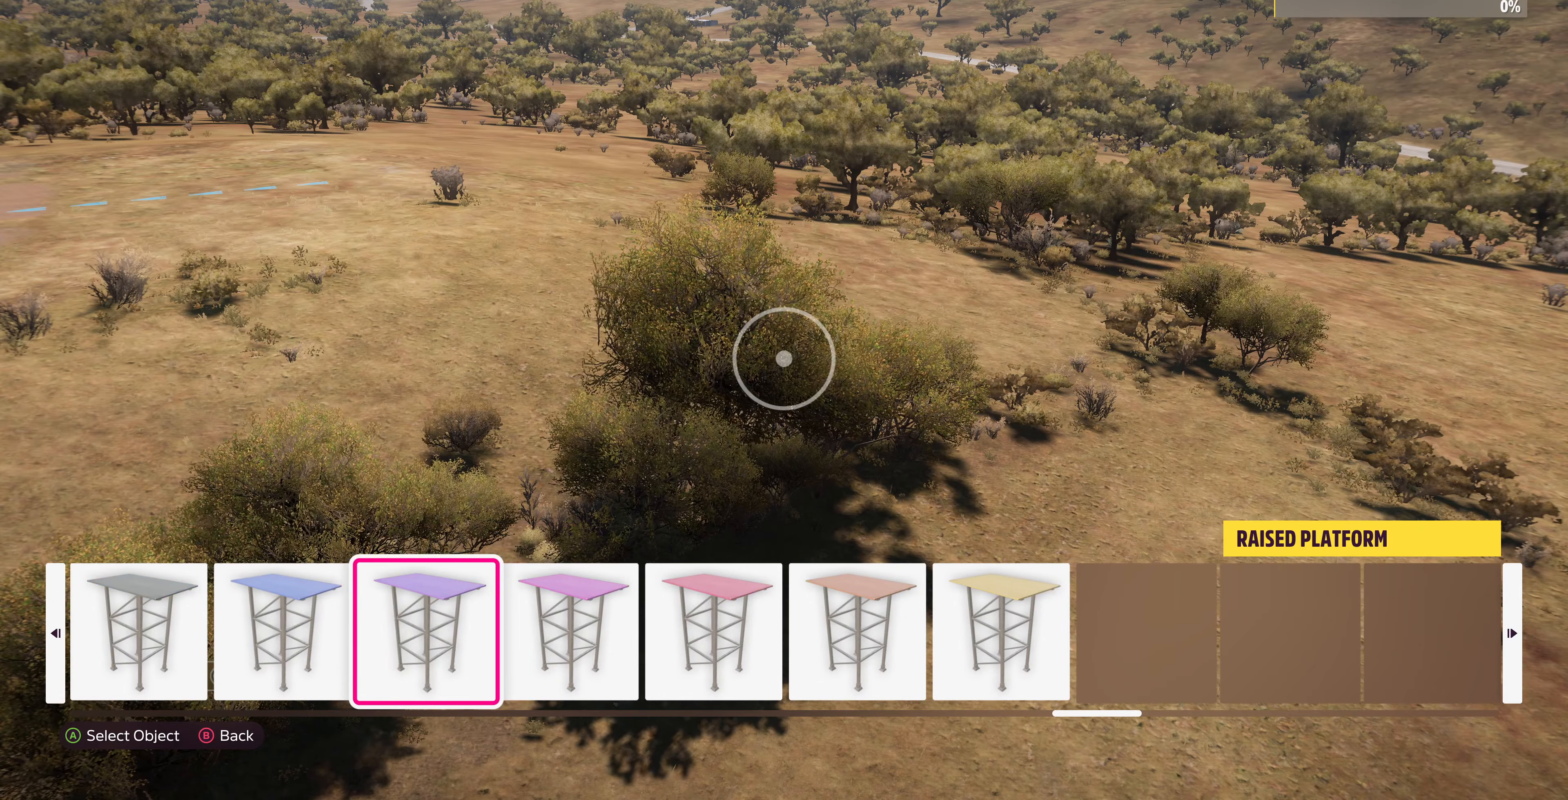
{"buttons": [], "left_stick": "down", "right_stick": "center", "events": [[300, "CIRCLE", "down"], [334, "CIRCLE", "up"], [467, "left_stick", "down"]]}
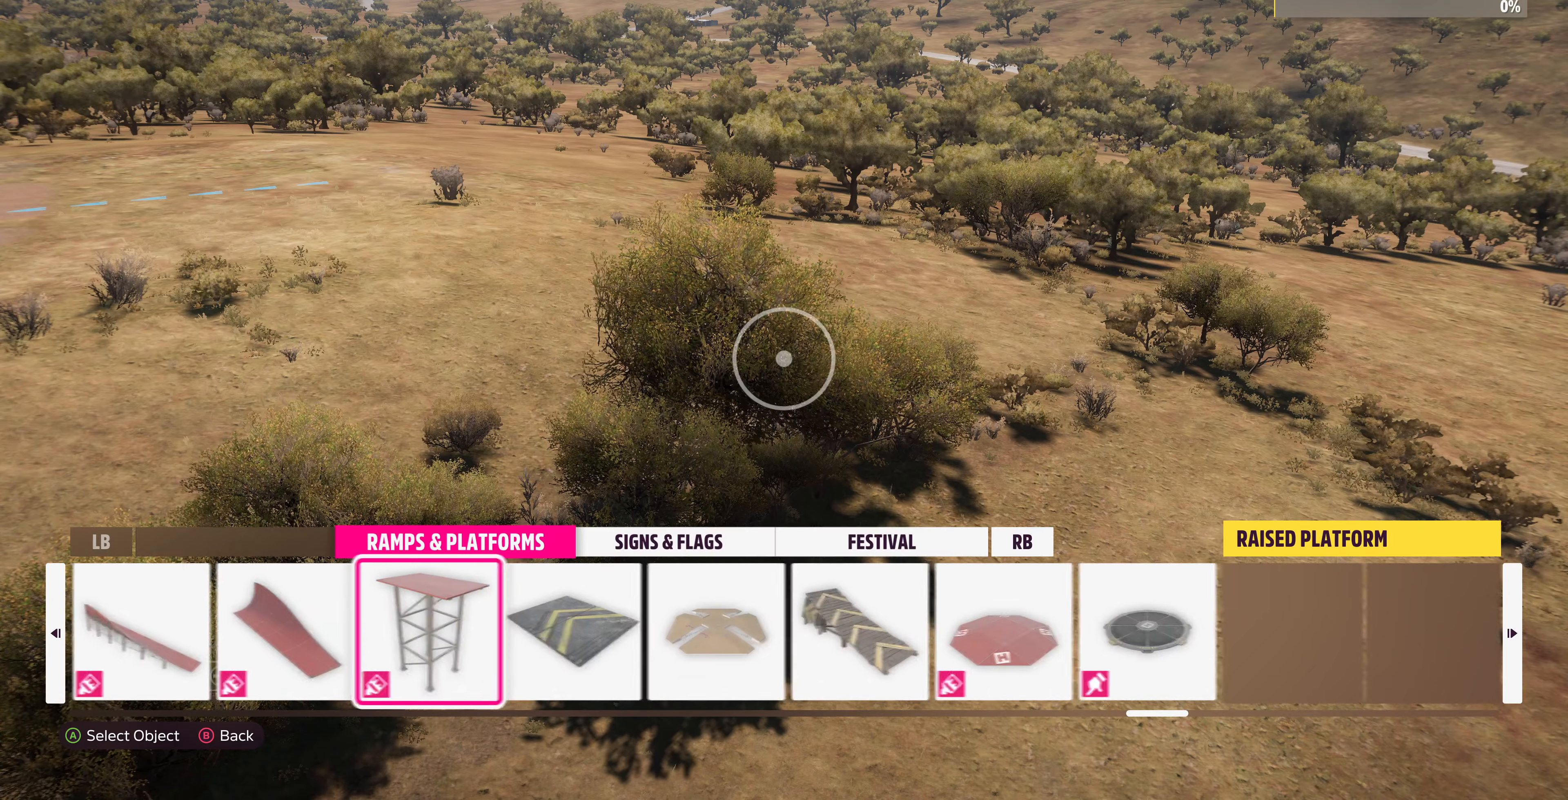
{"buttons": [], "left_stick": "center", "right_stick": "center", "events": [[34, "right_stick", "right"], [434, "left_stick", "center"], [434, "right_stick", "center"]]}
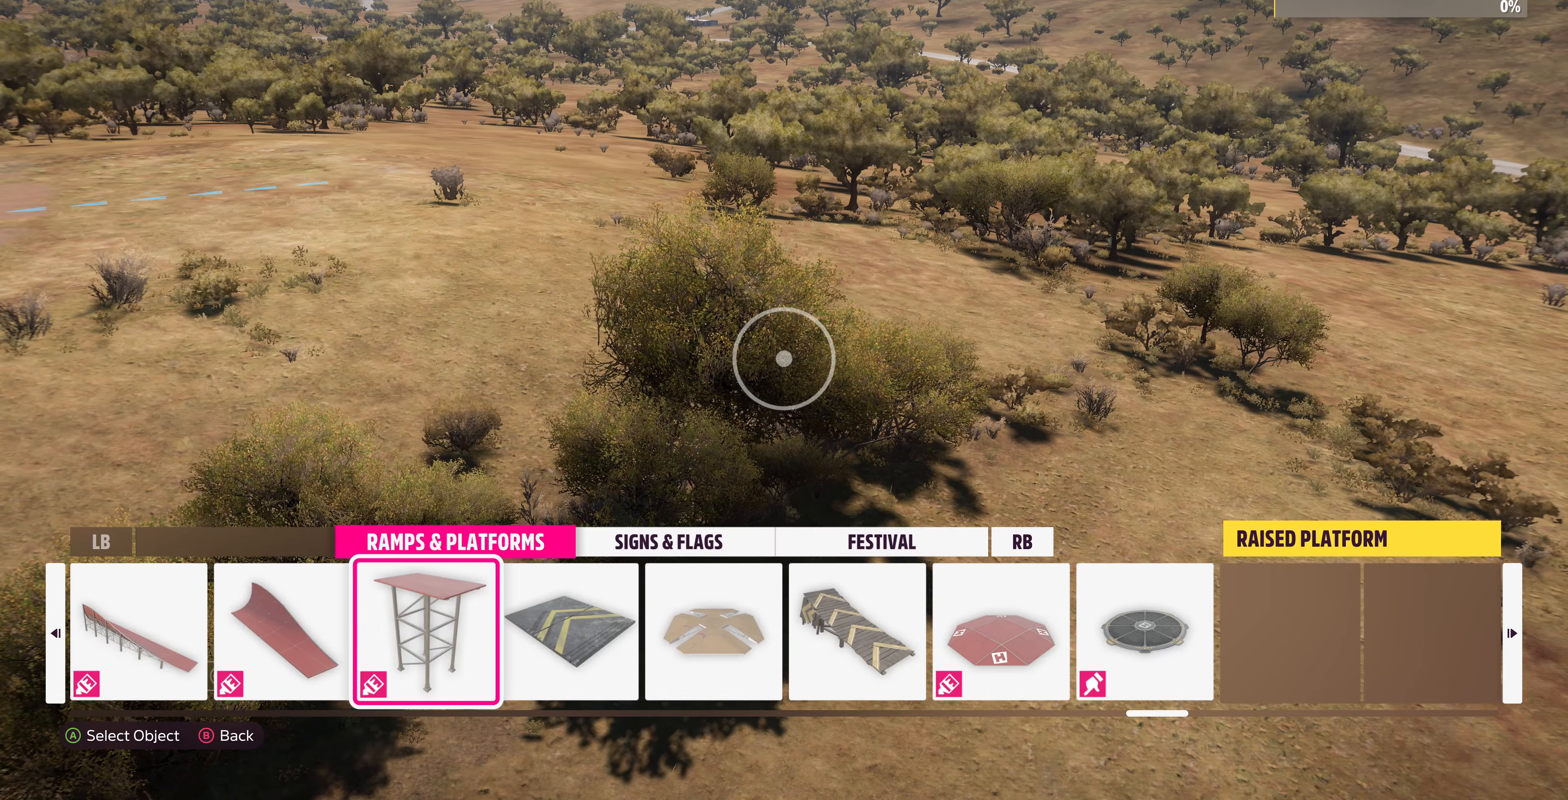
{"buttons": [], "left_stick": "down", "right_stick": "right", "events": [[67, "CIRCLE", "down"], [167, "CIRCLE", "up"], [234, "left_stick", "down"], [334, "right_stick", "right"]]}
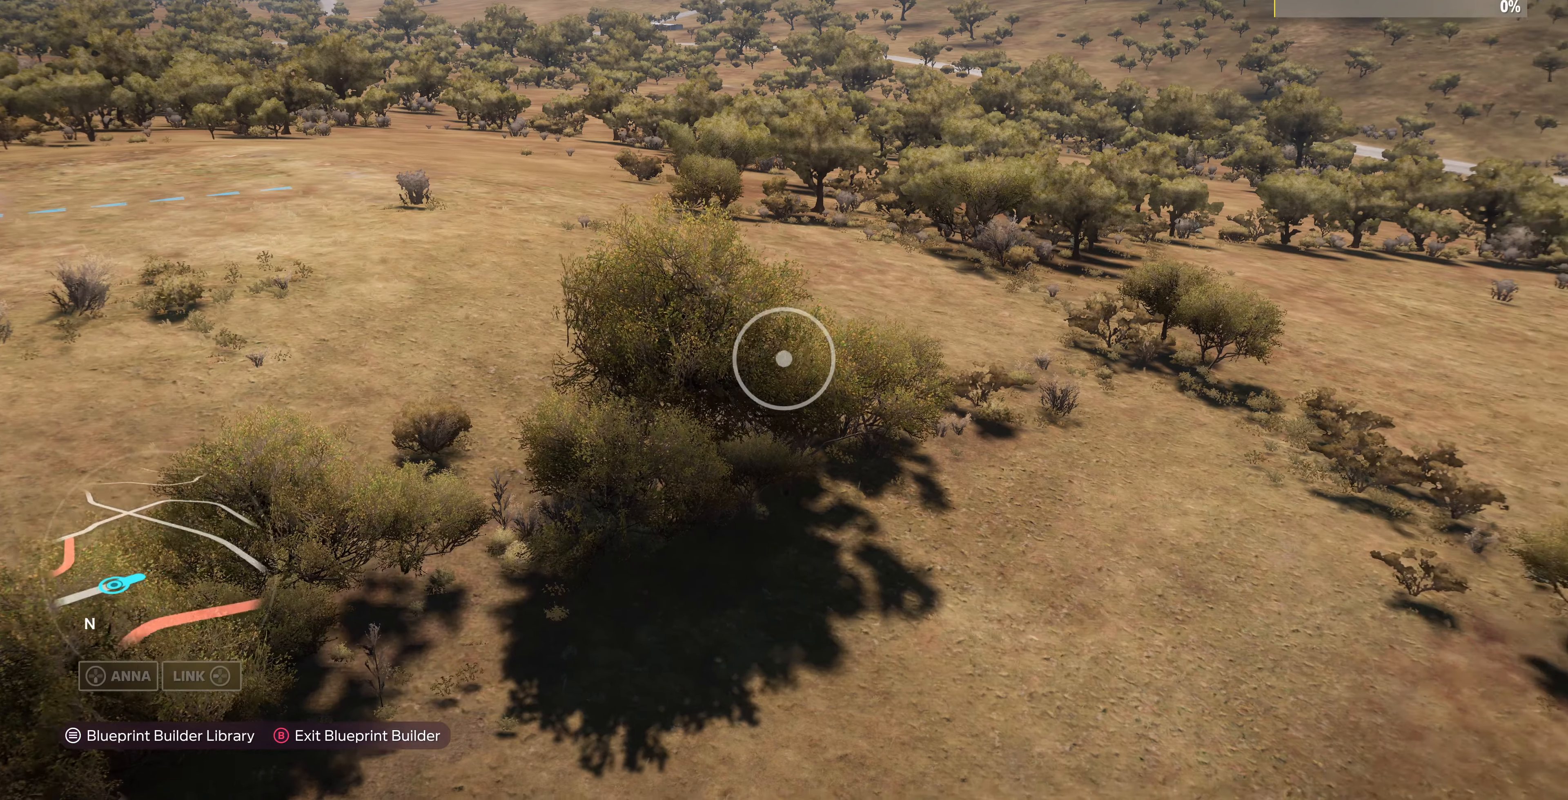
{"buttons": [], "left_stick": "down-right", "right_stick": "right", "events": [[134, "left_stick", "down-right"]]}
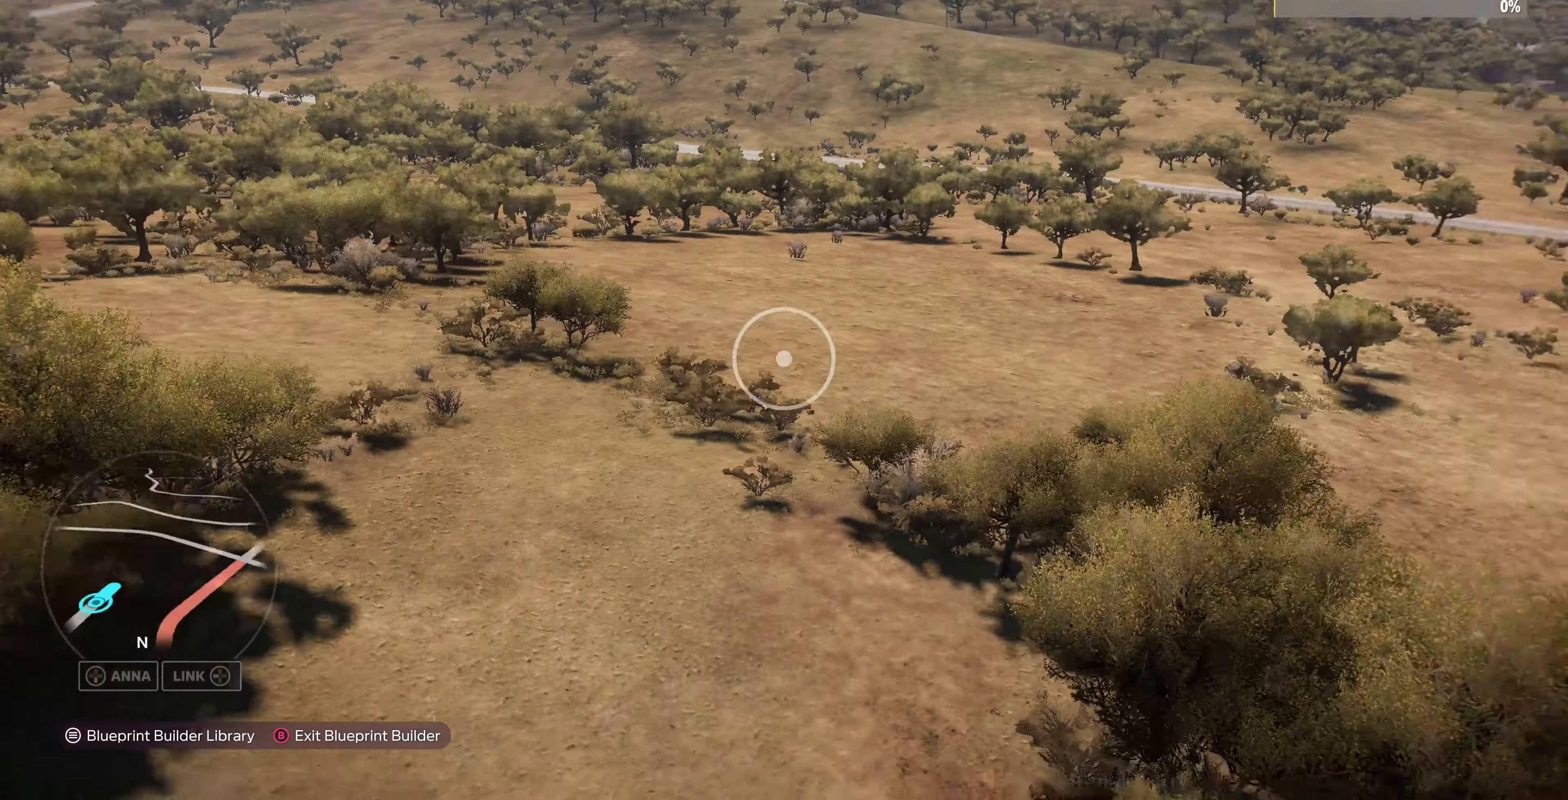
{"buttons": [], "left_stick": "right", "right_stick": "right", "events": [[200, "left_stick", "right"]]}
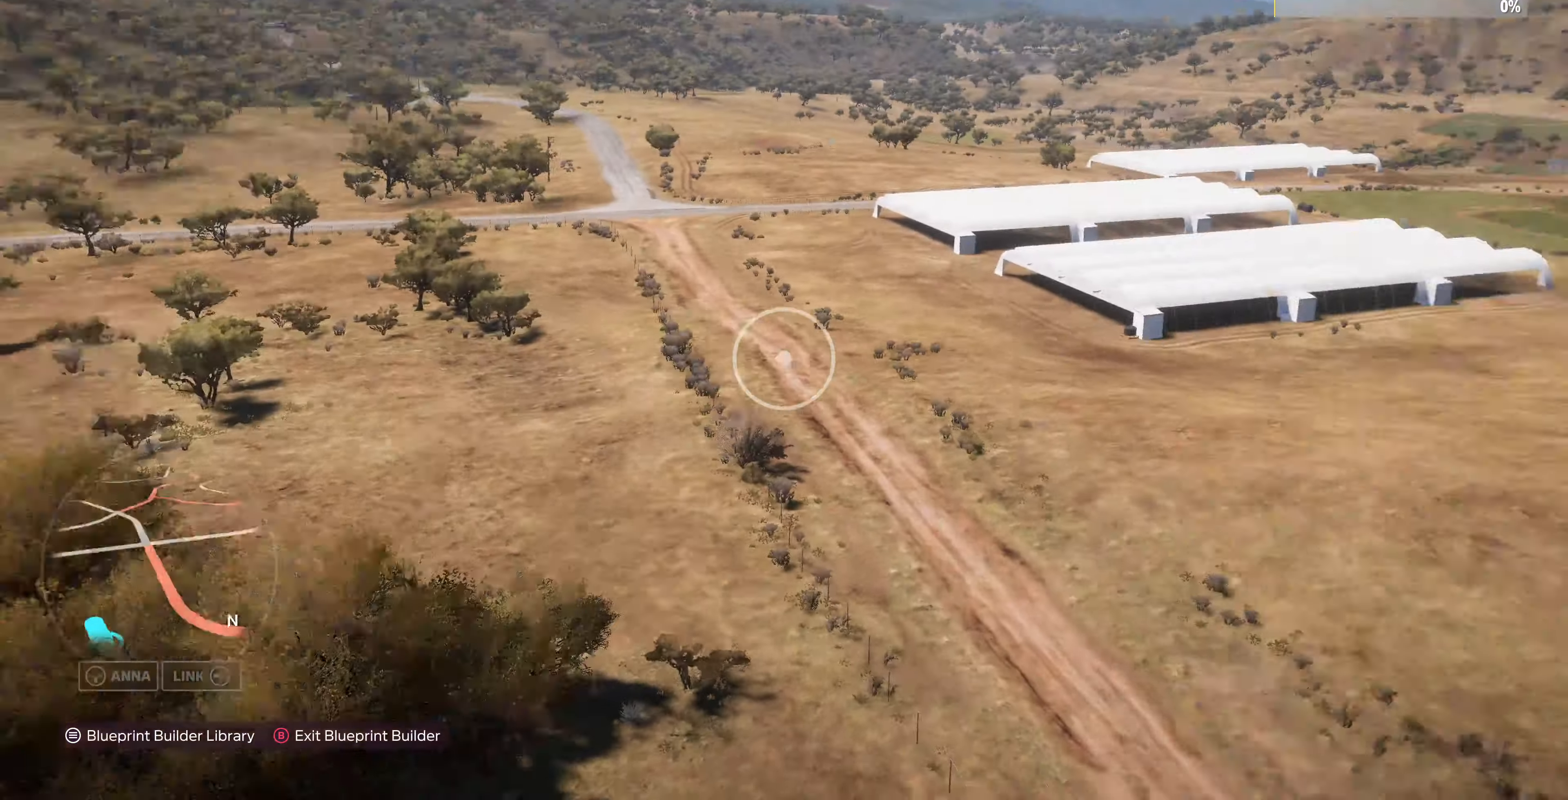
{"buttons": [], "left_stick": "up-right", "right_stick": "right", "events": [[67, "left_stick", "up-right"], [334, "right_stick", "center"], [400, "right_stick", "right"]]}
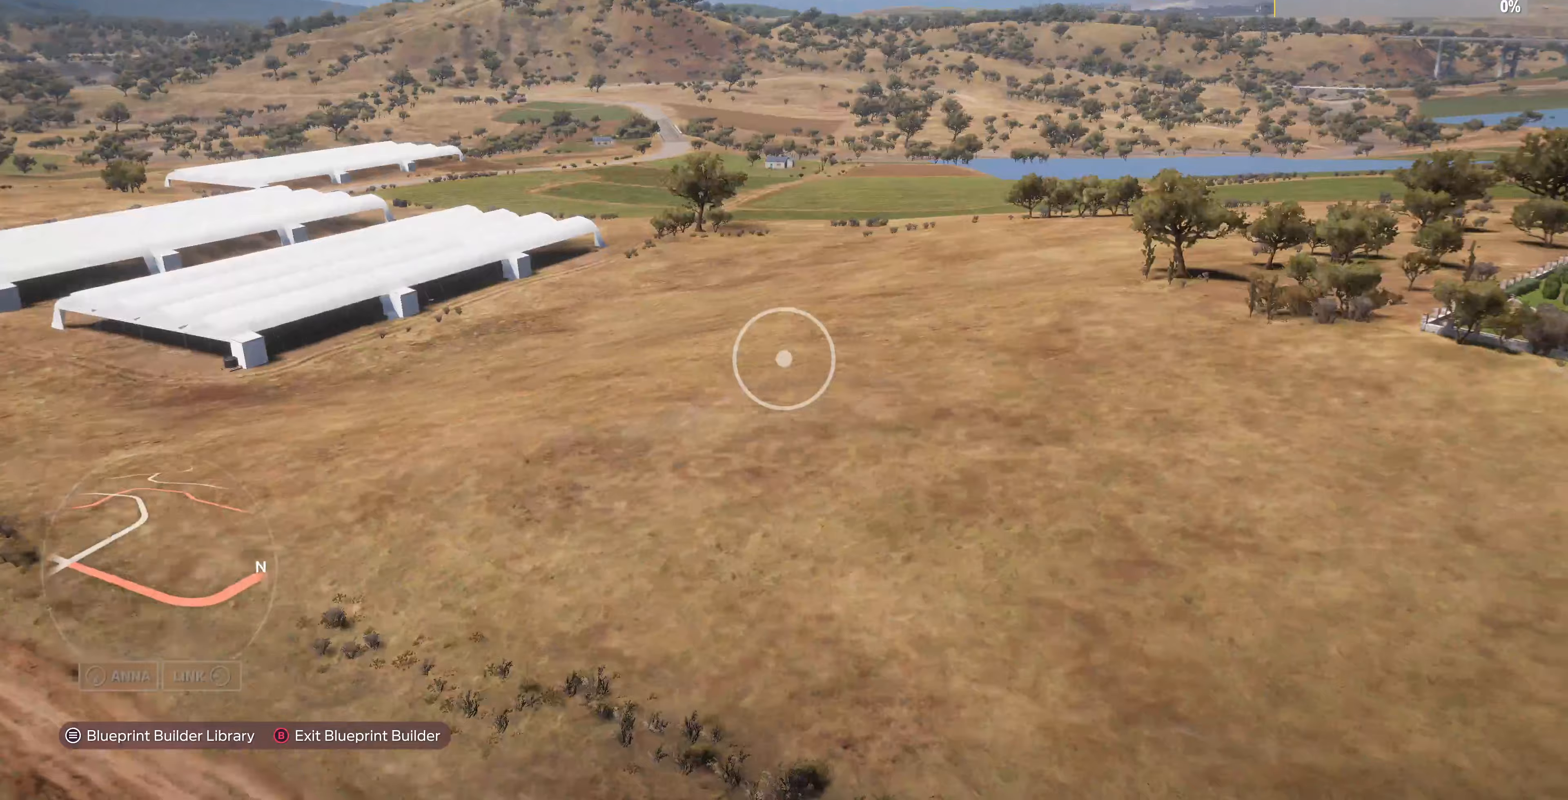
{"buttons": [], "left_stick": "up-right", "right_stick": "center", "events": [[467, "right_stick", "center"]]}
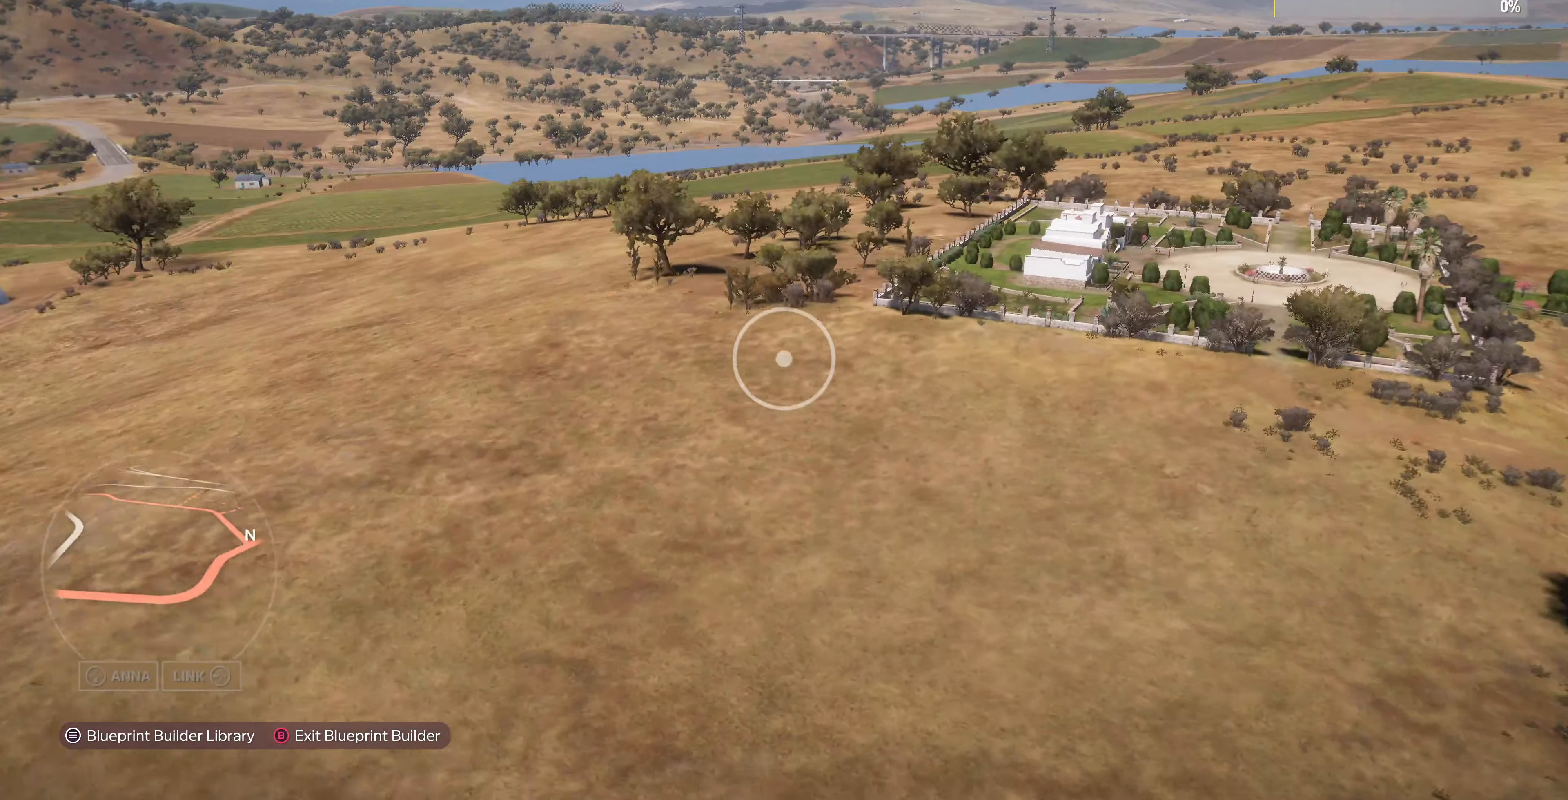
{"buttons": [], "left_stick": "right", "right_stick": "center", "events": [[233, "R2", "down"], [333, "R2", "up"], [400, "left_stick", "right"]]}
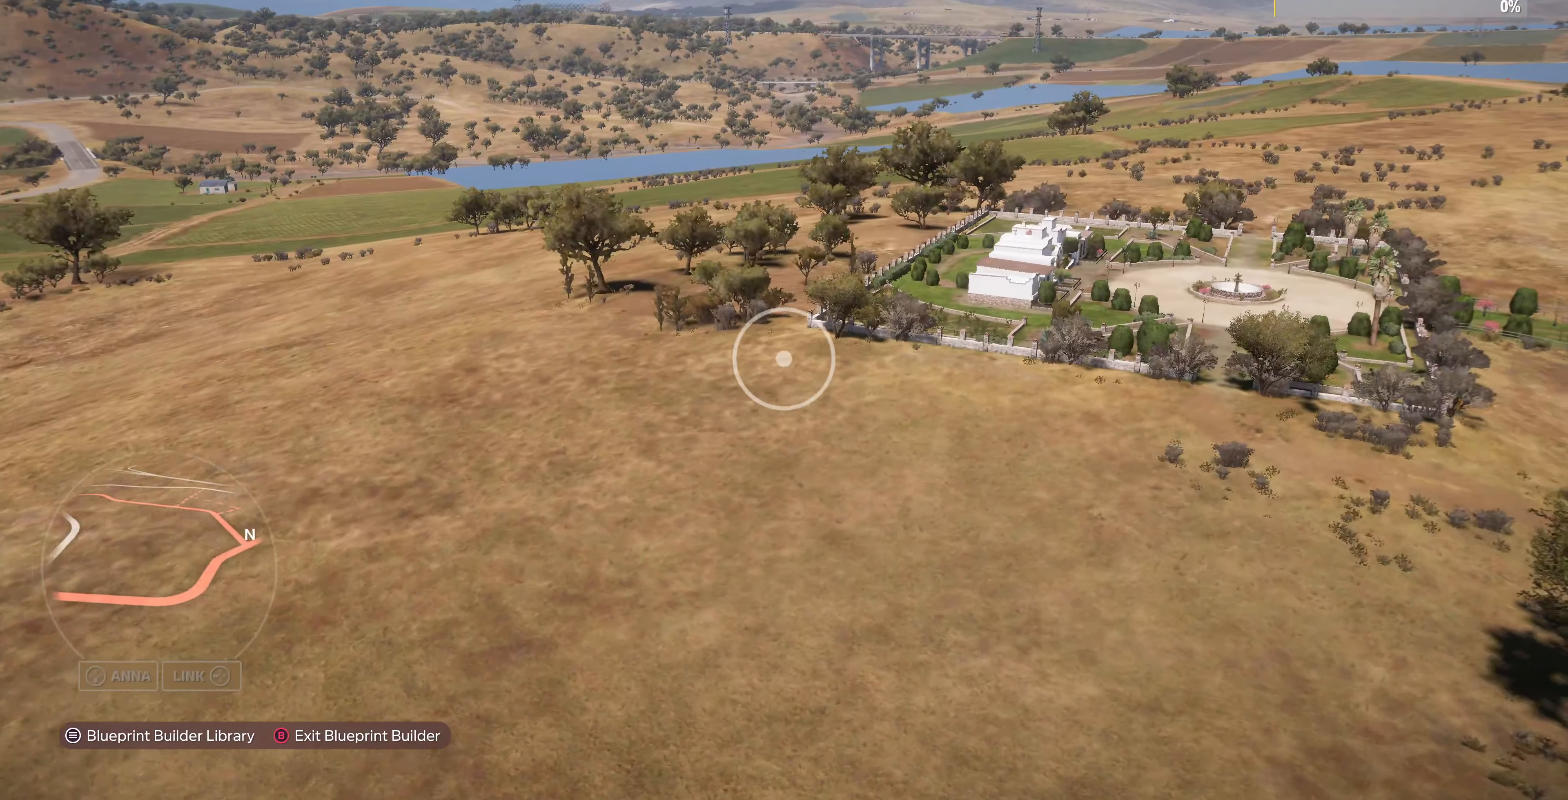
{"buttons": [], "left_stick": "center", "right_stick": "center", "events": [[200, "left_stick", "center"], [300, "START", "down"], [433, "START", "up"]]}
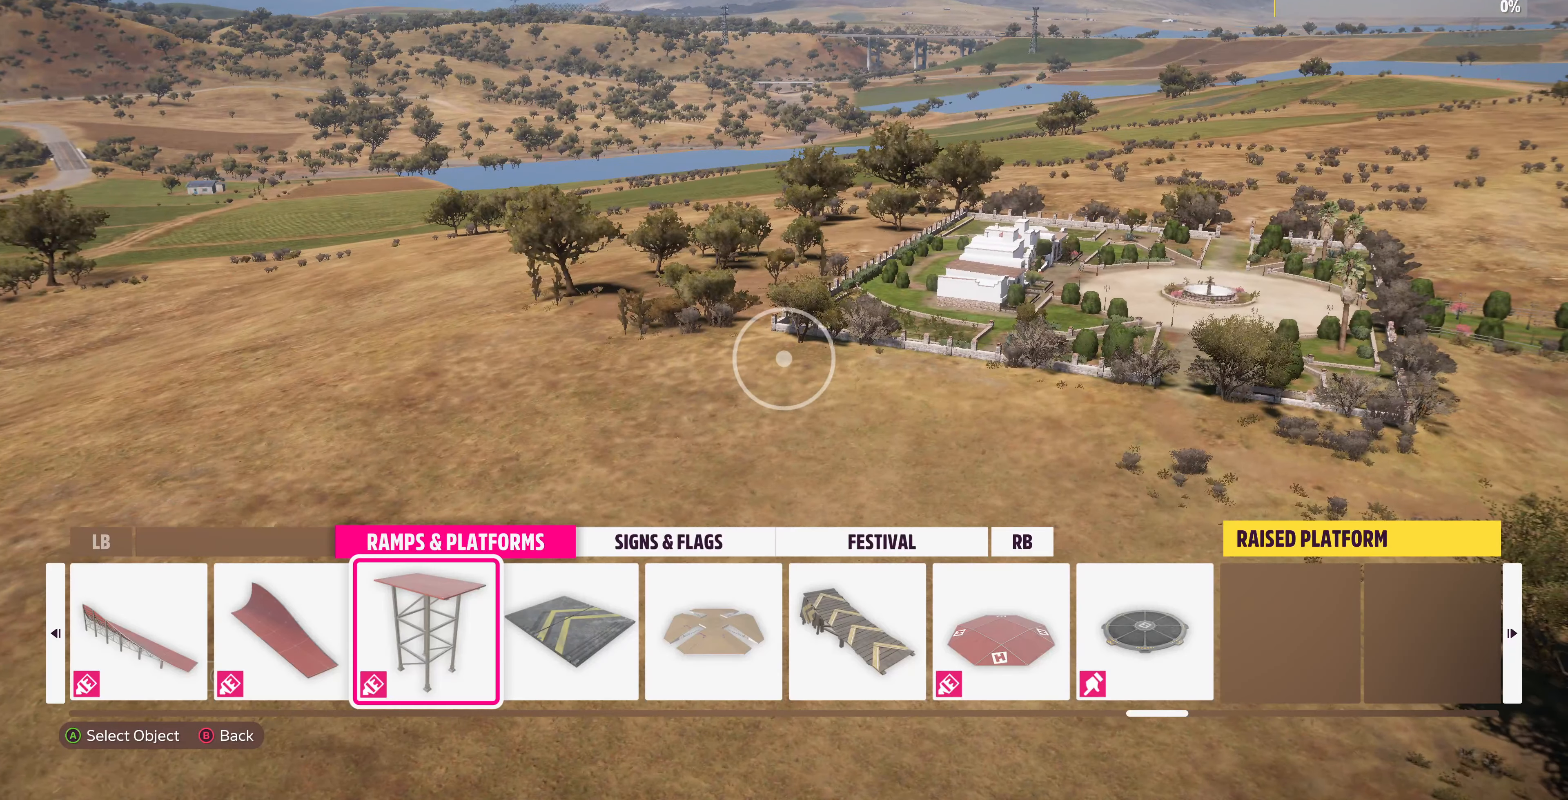
{"buttons": [], "left_stick": "center", "right_stick": "center", "events": [[300, "CIRCLE", "down"], [467, "CIRCLE", "up"]]}
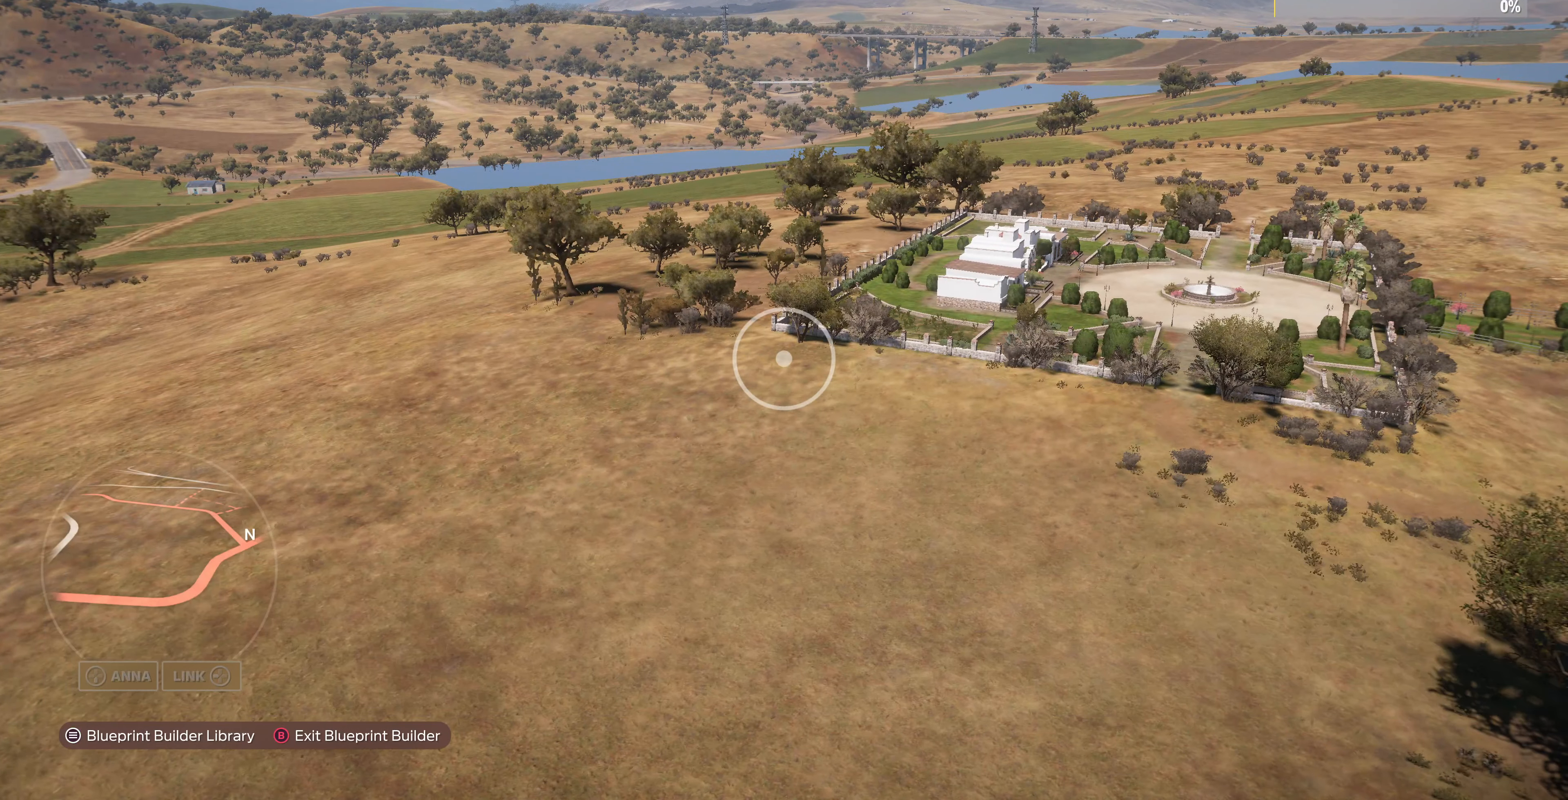
{"buttons": [], "left_stick": "up-right", "right_stick": "center", "events": [[33, "left_stick", "up-right"]]}
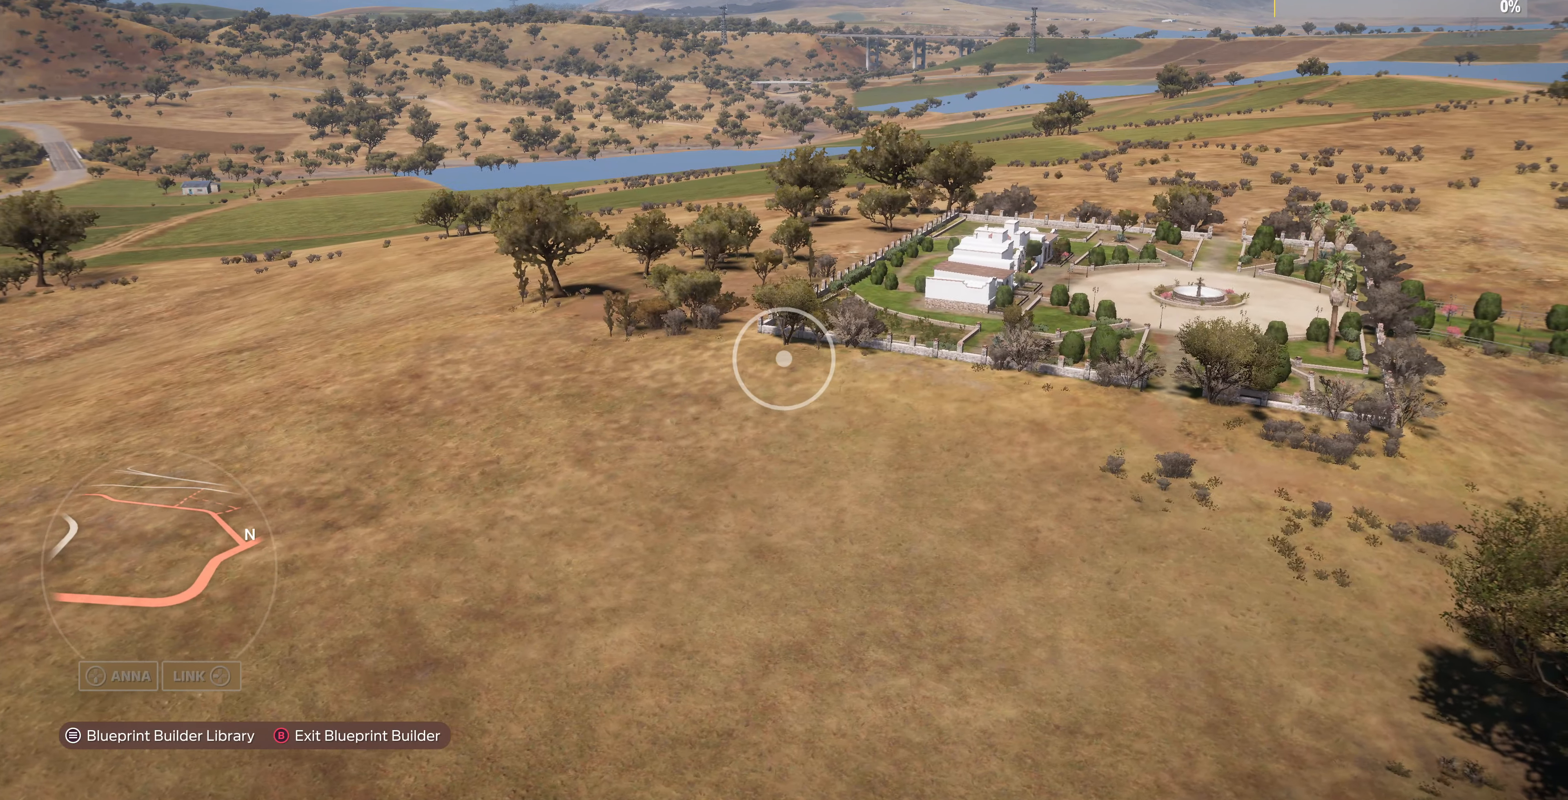
{"buttons": [], "left_stick": "center", "right_stick": "center", "events": [[100, "left_stick", "center"], [233, "START", "down"], [367, "START", "up"]]}
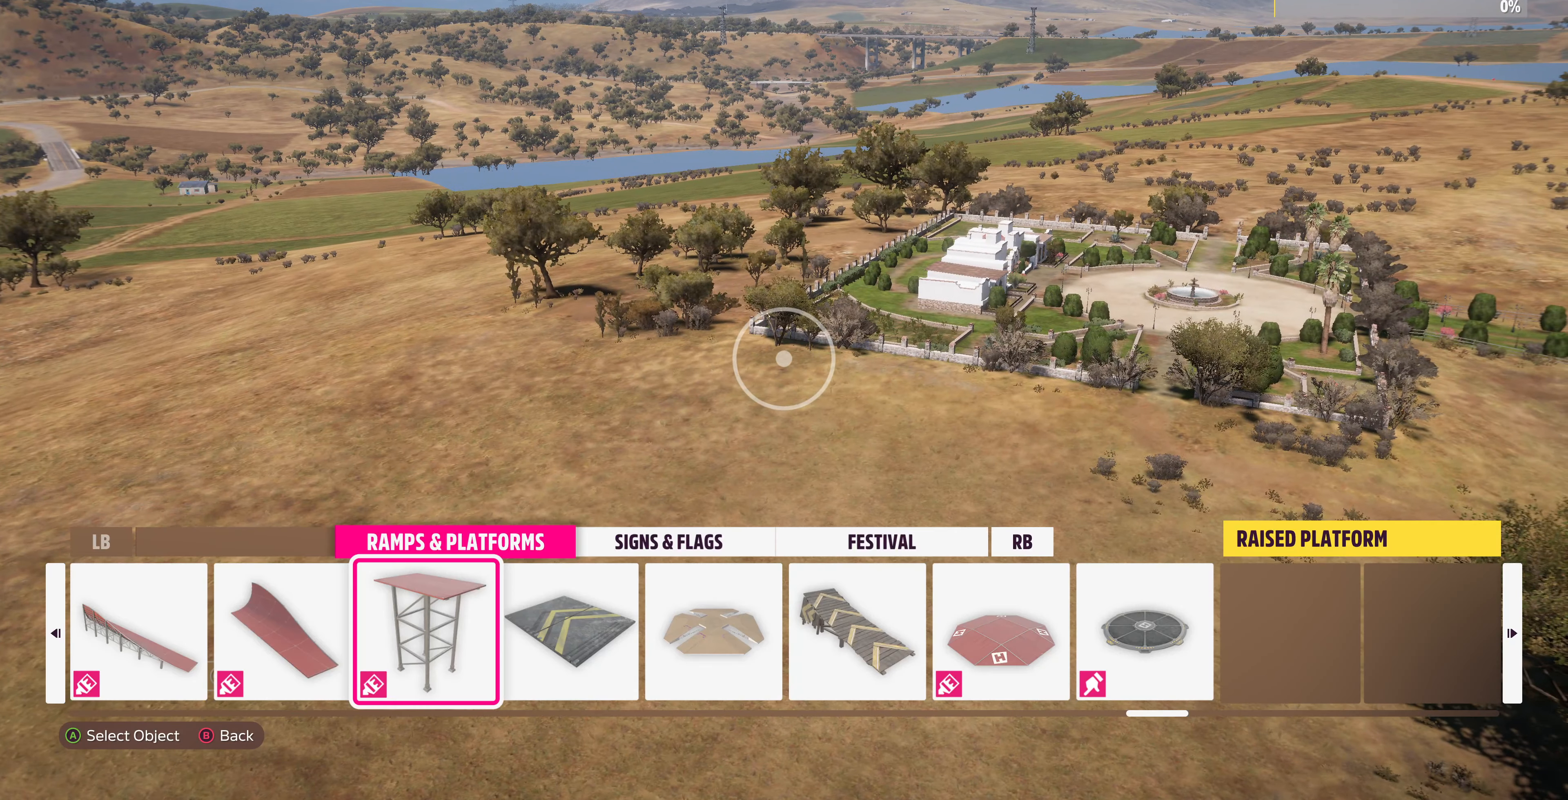
{"buttons": ["DPAD_RIGHT"], "left_stick": "center", "right_stick": "center", "events": [[267, "DPAD_LEFT", "down"], [300, "DPAD_LEFT", "up"], [433, "DPAD_RIGHT", "down"]]}
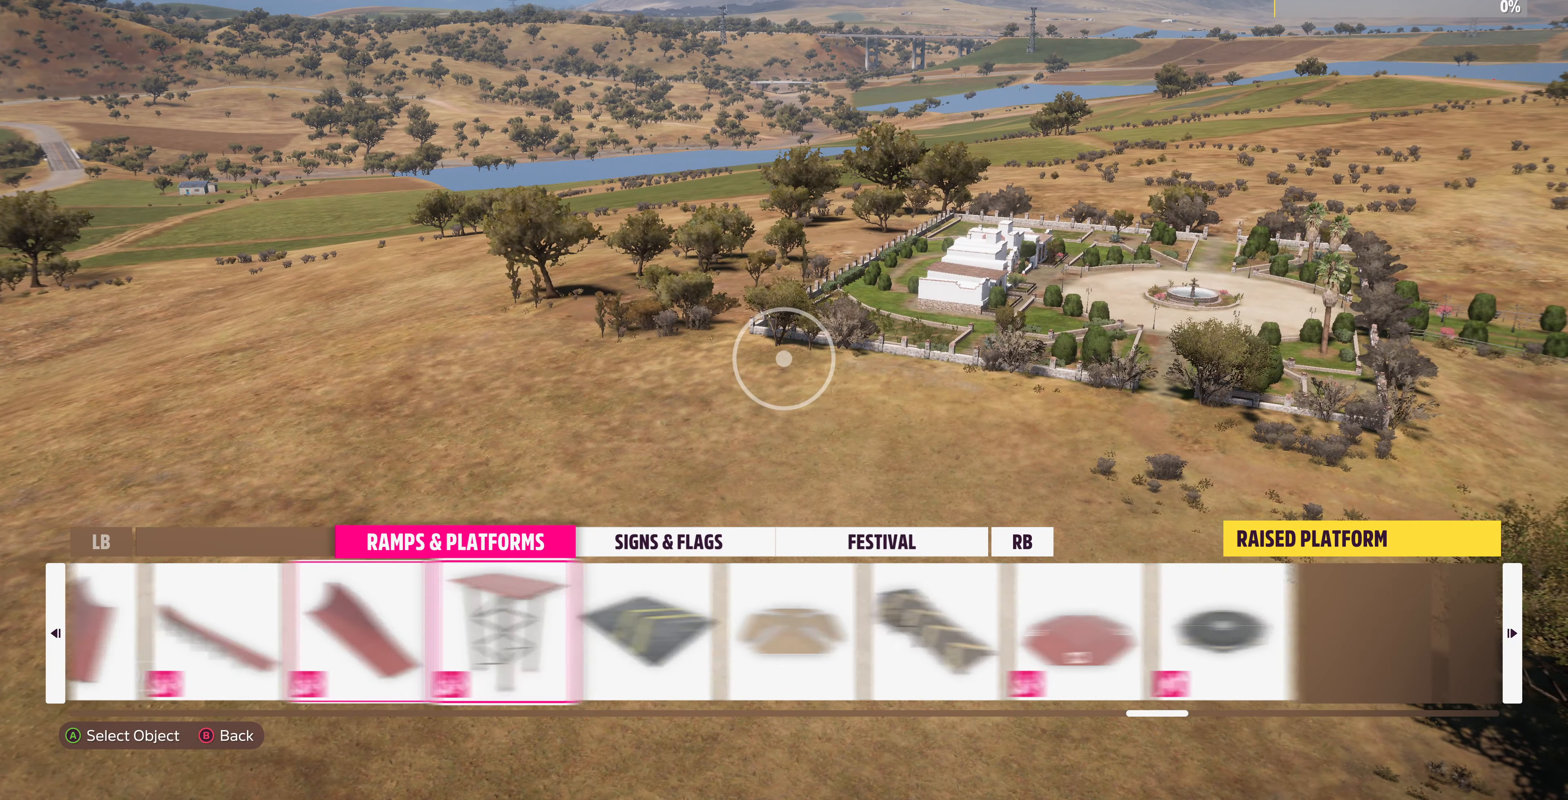
{"buttons": [], "left_stick": "center", "right_stick": "center", "events": [[33, "DPAD_RIGHT", "up"]]}
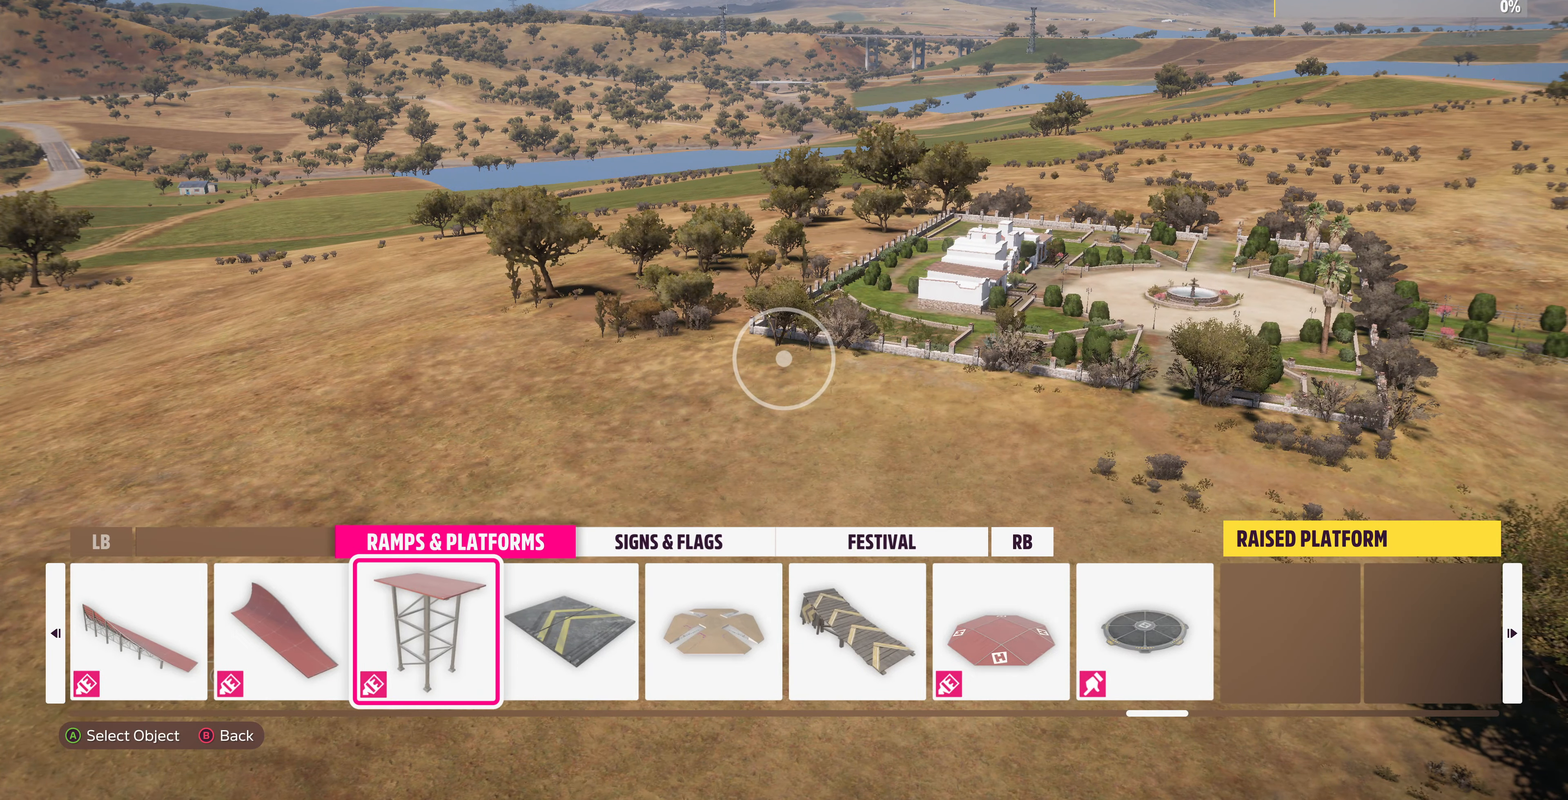
{"buttons": [], "left_stick": "center", "right_stick": "center", "events": [[33, "CROSS", "down"], [200, "CROSS", "up"]]}
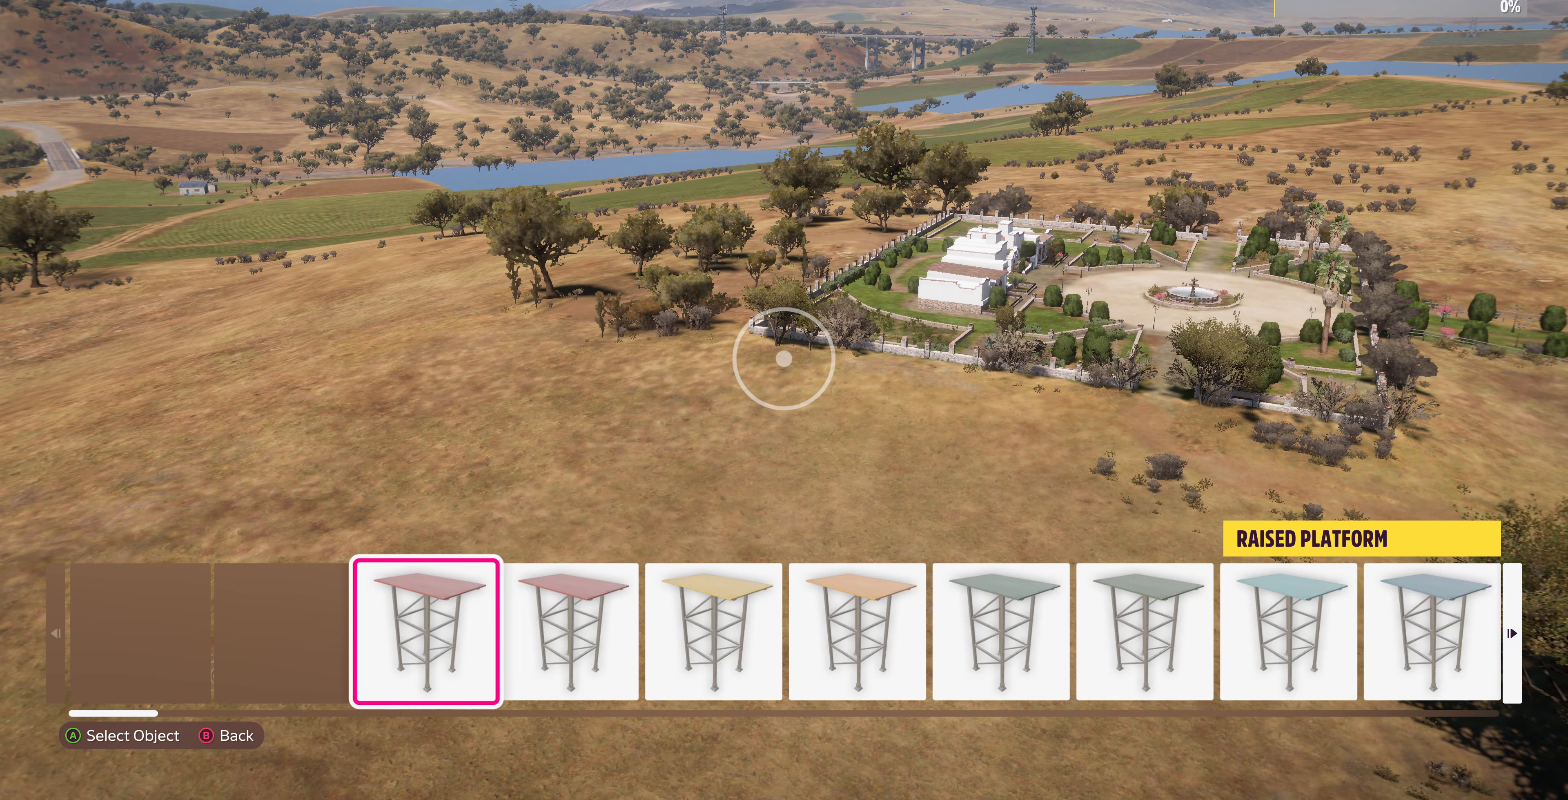
{"buttons": [], "left_stick": "center", "right_stick": "center", "events": [[233, "DPAD_LEFT", "down"], [300, "DPAD_LEFT", "up"]]}
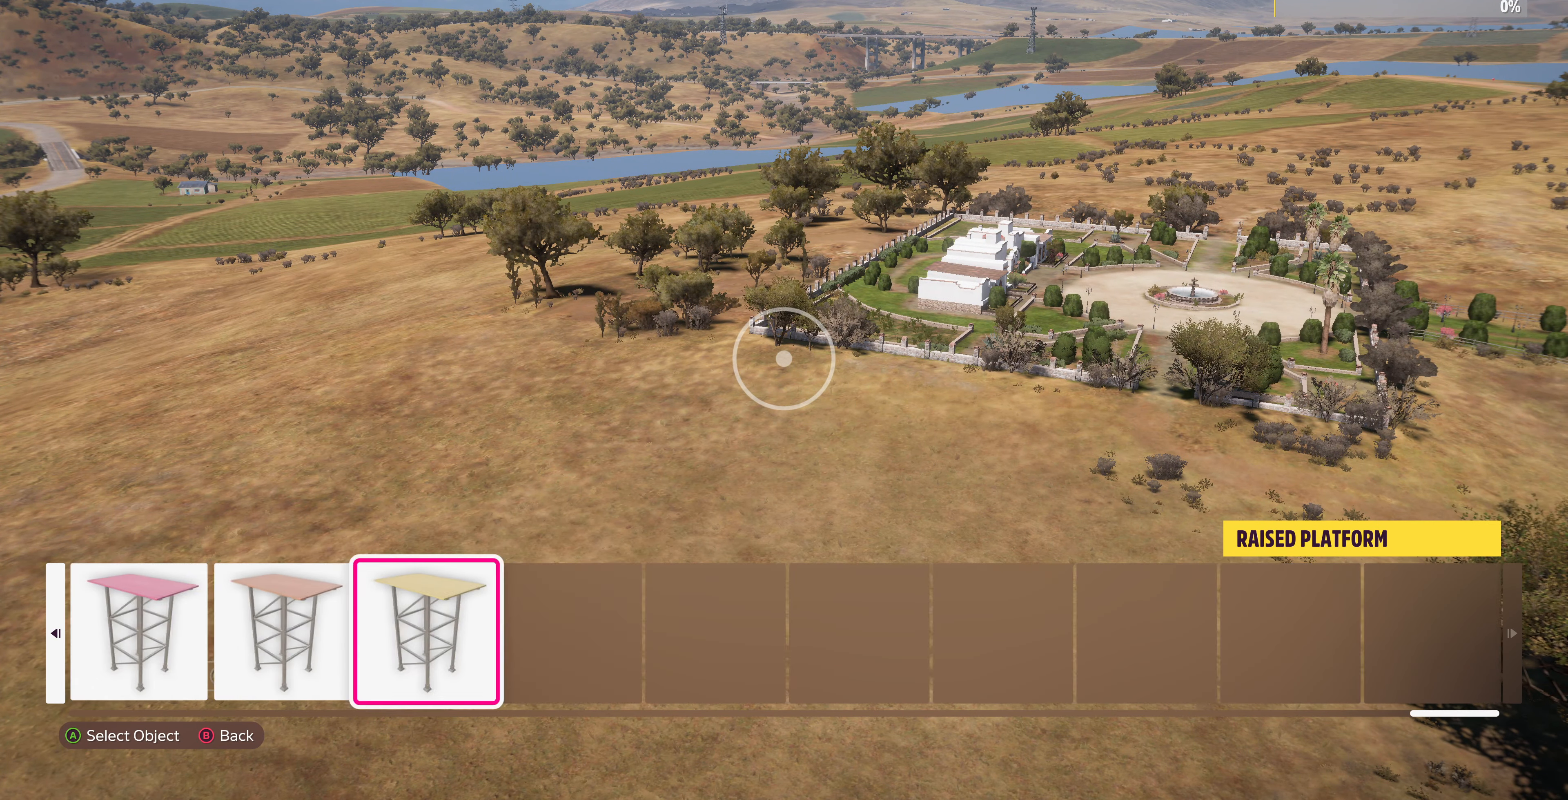
{"buttons": ["DPAD_LEFT"], "left_stick": "center", "right_stick": "center", "events": [[33, "DPAD_LEFT", "down"], [100, "DPAD_LEFT", "up"], [200, "DPAD_LEFT", "down"], [366, "DPAD_LEFT", "up"], [400, "DPAD_LEFT", "down"]]}
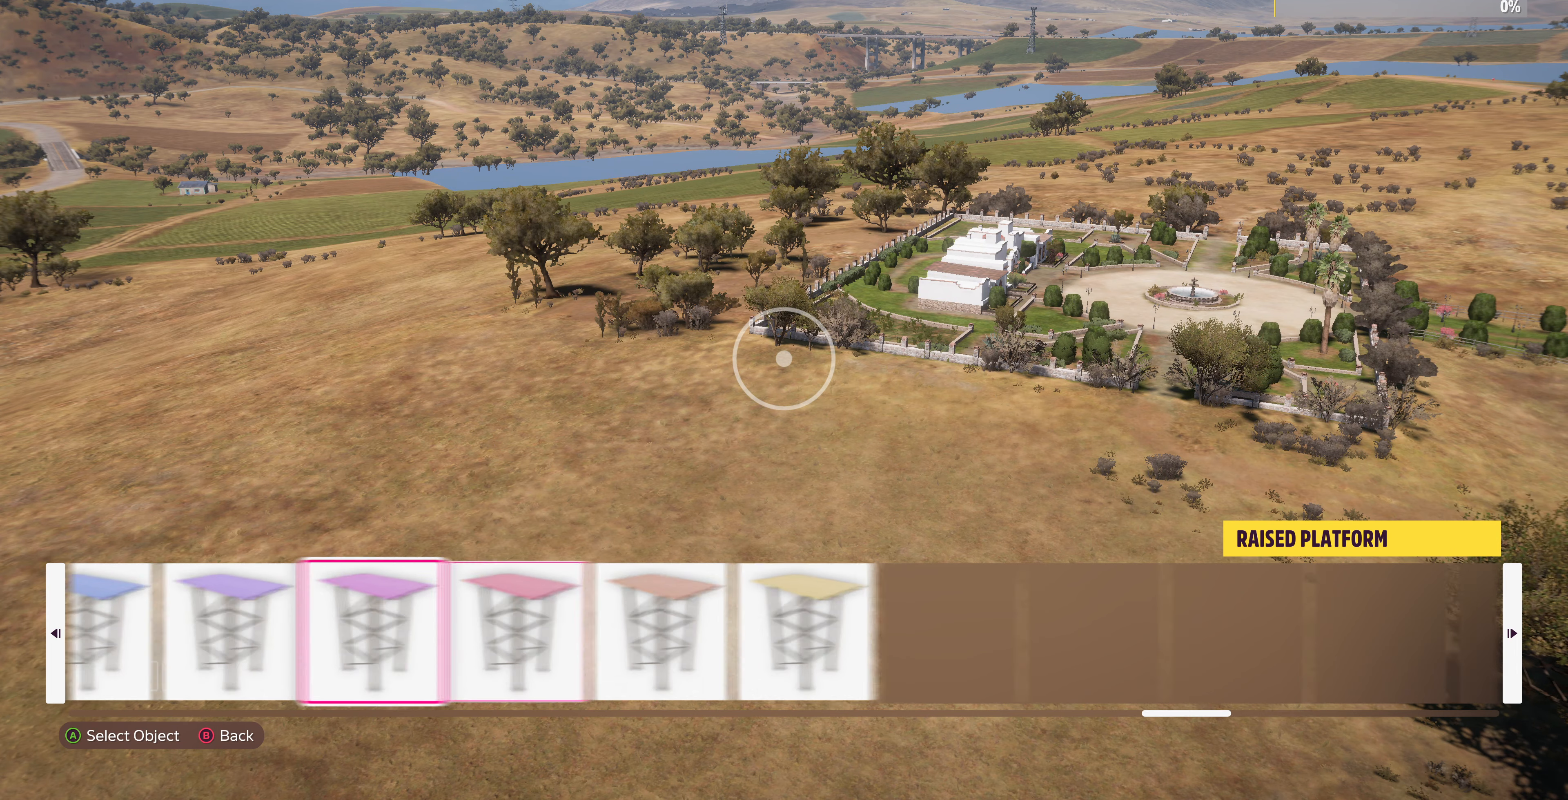
{"buttons": ["DPAD_LEFT"], "left_stick": "center", "right_stick": "center", "events": [[33, "DPAD_LEFT", "up"], [166, "DPAD_LEFT", "down"], [233, "DPAD_LEFT", "up"], [333, "DPAD_LEFT", "down"], [466, "DPAD_LEFT", "up"], [500, "DPAD_LEFT", "down"]]}
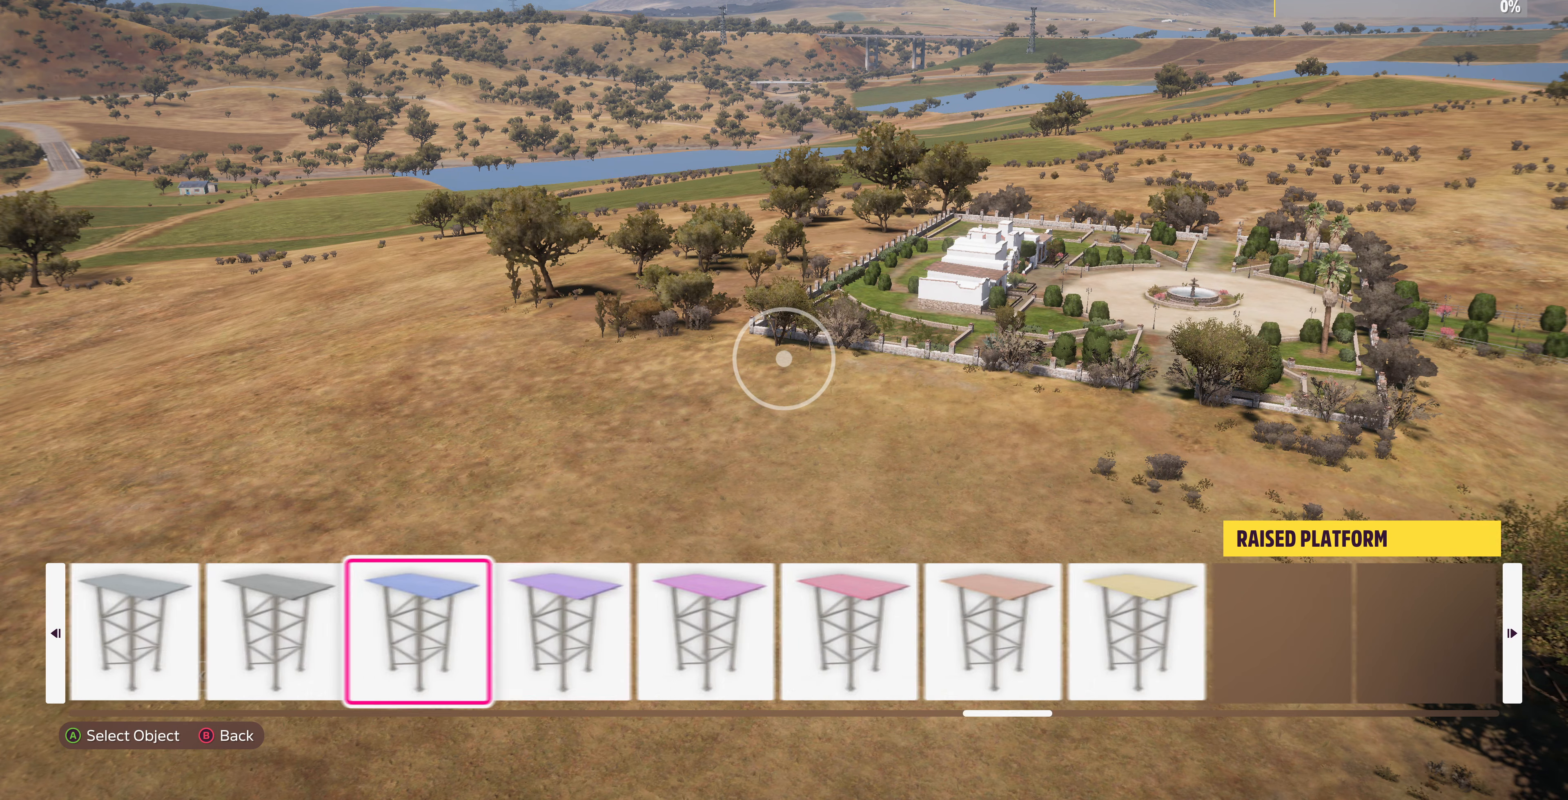
{"buttons": [], "left_stick": "center", "right_stick": "center", "events": [[66, "DPAD_LEFT", "up"], [166, "DPAD_LEFT", "down"], [266, "DPAD_LEFT", "up"], [366, "DPAD_LEFT", "down"], [433, "DPAD_LEFT", "up"]]}
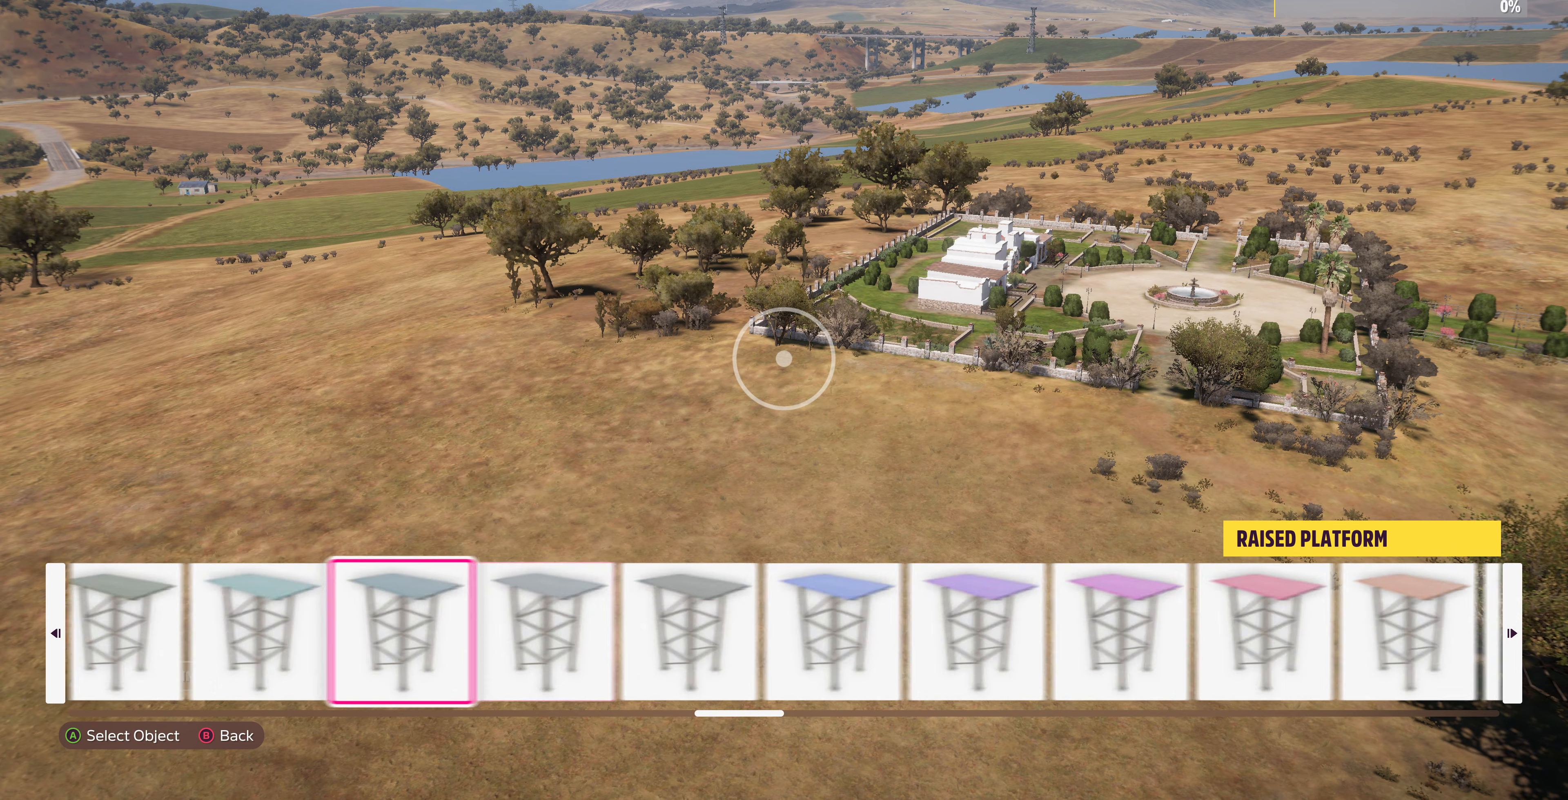
{"buttons": [], "left_stick": "center", "right_stick": "center", "events": [[33, "DPAD_LEFT", "down"], [166, "DPAD_LEFT", "up"], [200, "DPAD_LEFT", "down"], [333, "DPAD_LEFT", "up"], [366, "DPAD_LEFT", "down"], [500, "DPAD_LEFT", "up"]]}